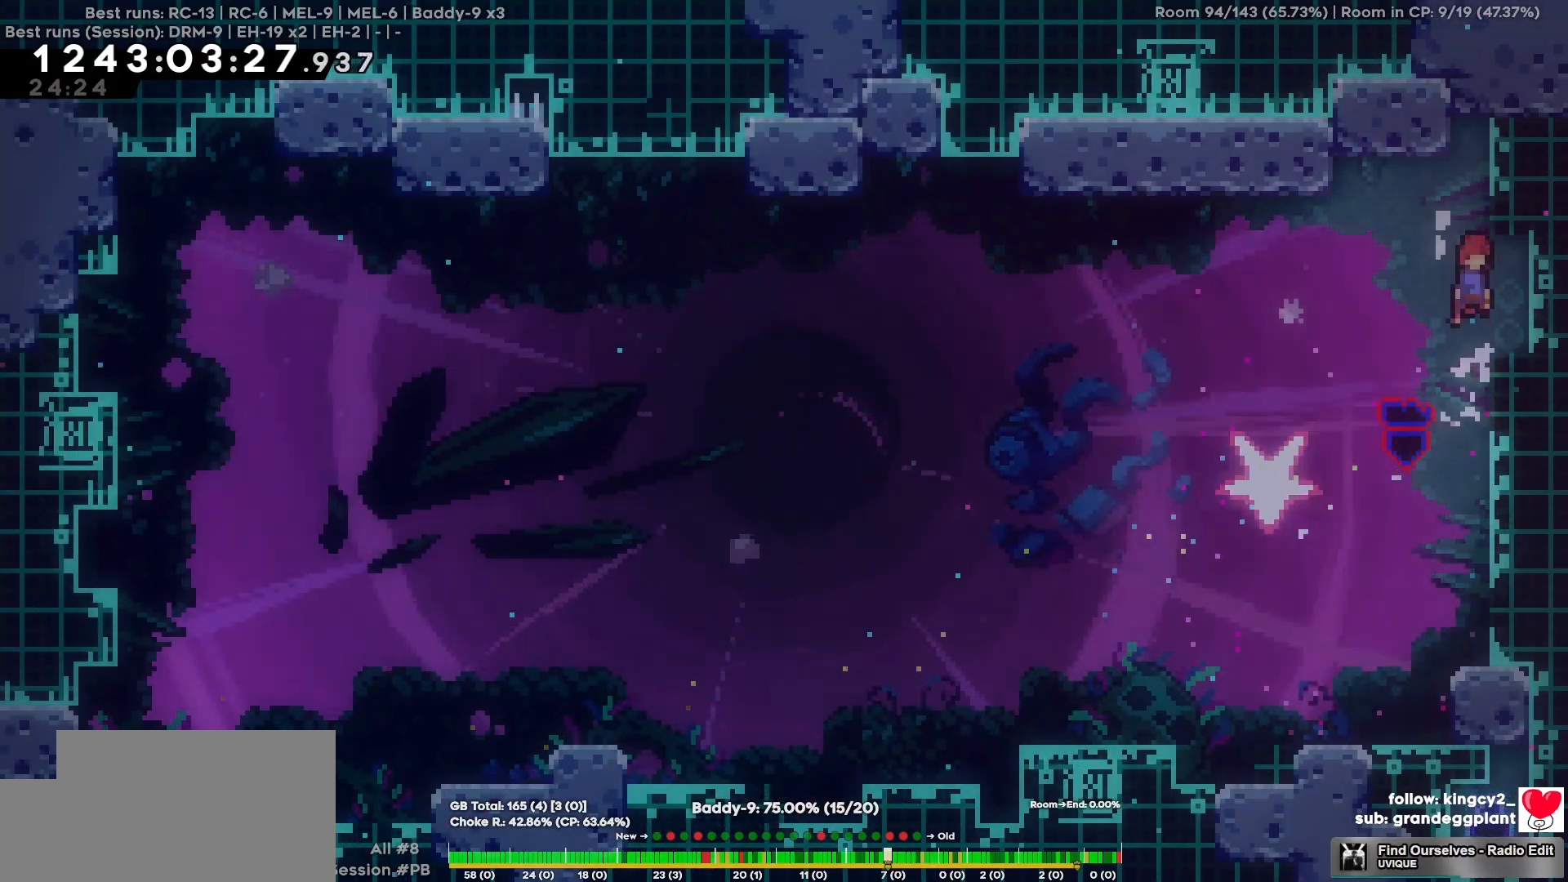
Gameplay with keyboard; each line is a JSON object with the keys held at the frame after it. "events" lists presses ("down") and releases ("up") of "a", "d", "s" and "w" between this image and that frame as [ms after this image, input, new state], when the widget could be followed in between. No other keys are recorded. Mouse input is not recorded.
{"keys": ["a", "s"], "events": [[17, "d", "down"], [17, "s", "down"], [200, "a", "down"], [200, "d", "up"]]}
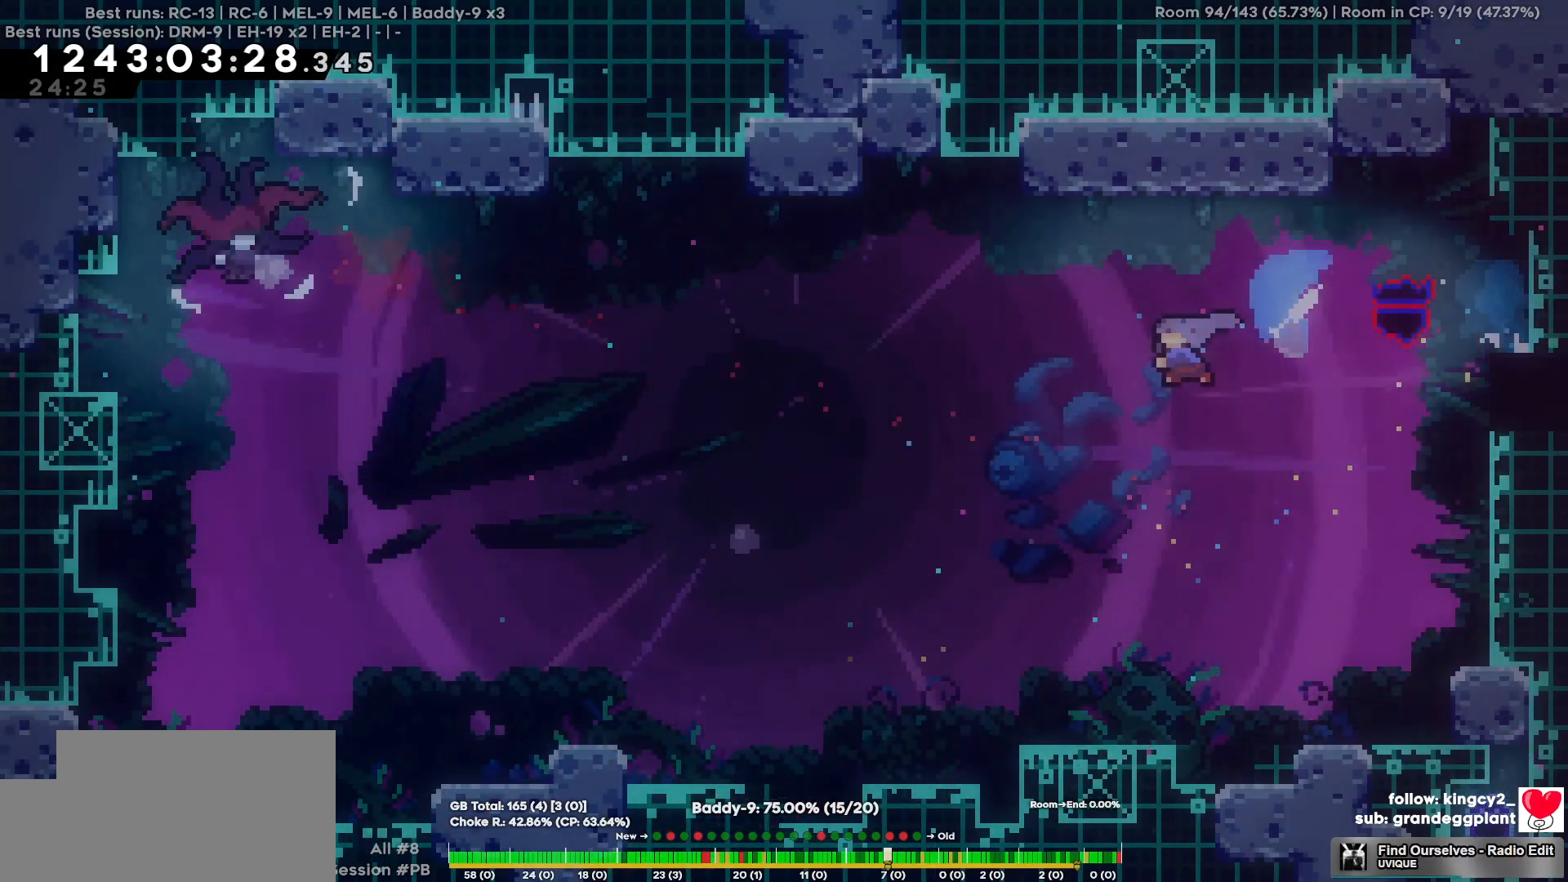
{"keys": ["a"], "events": [[167, "s", "up"]]}
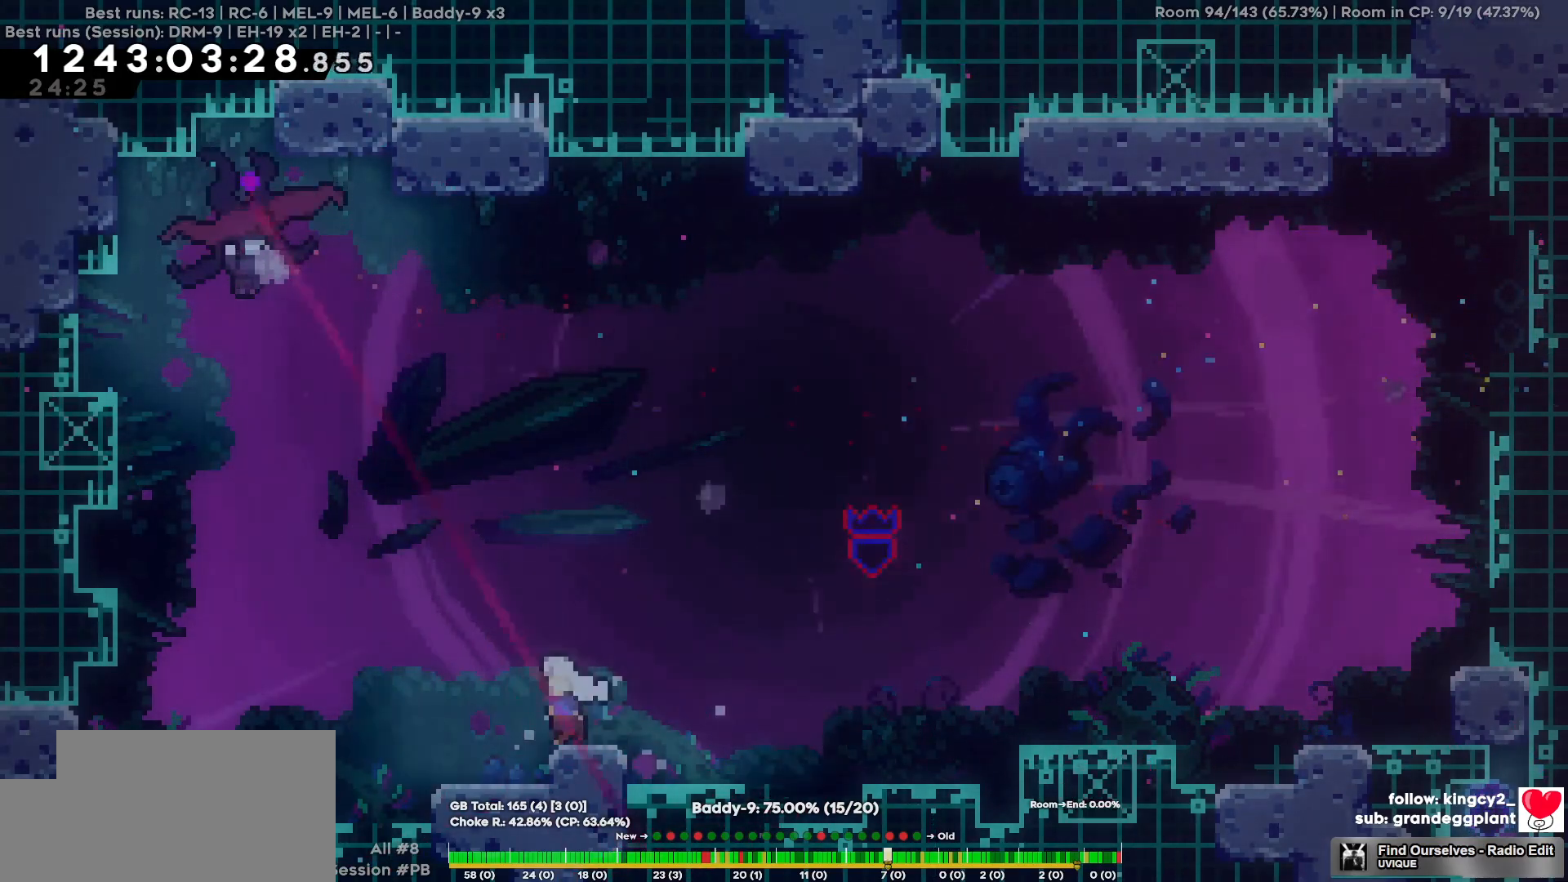
{"keys": ["w"], "events": [[417, "a", "up"], [467, "w", "down"]]}
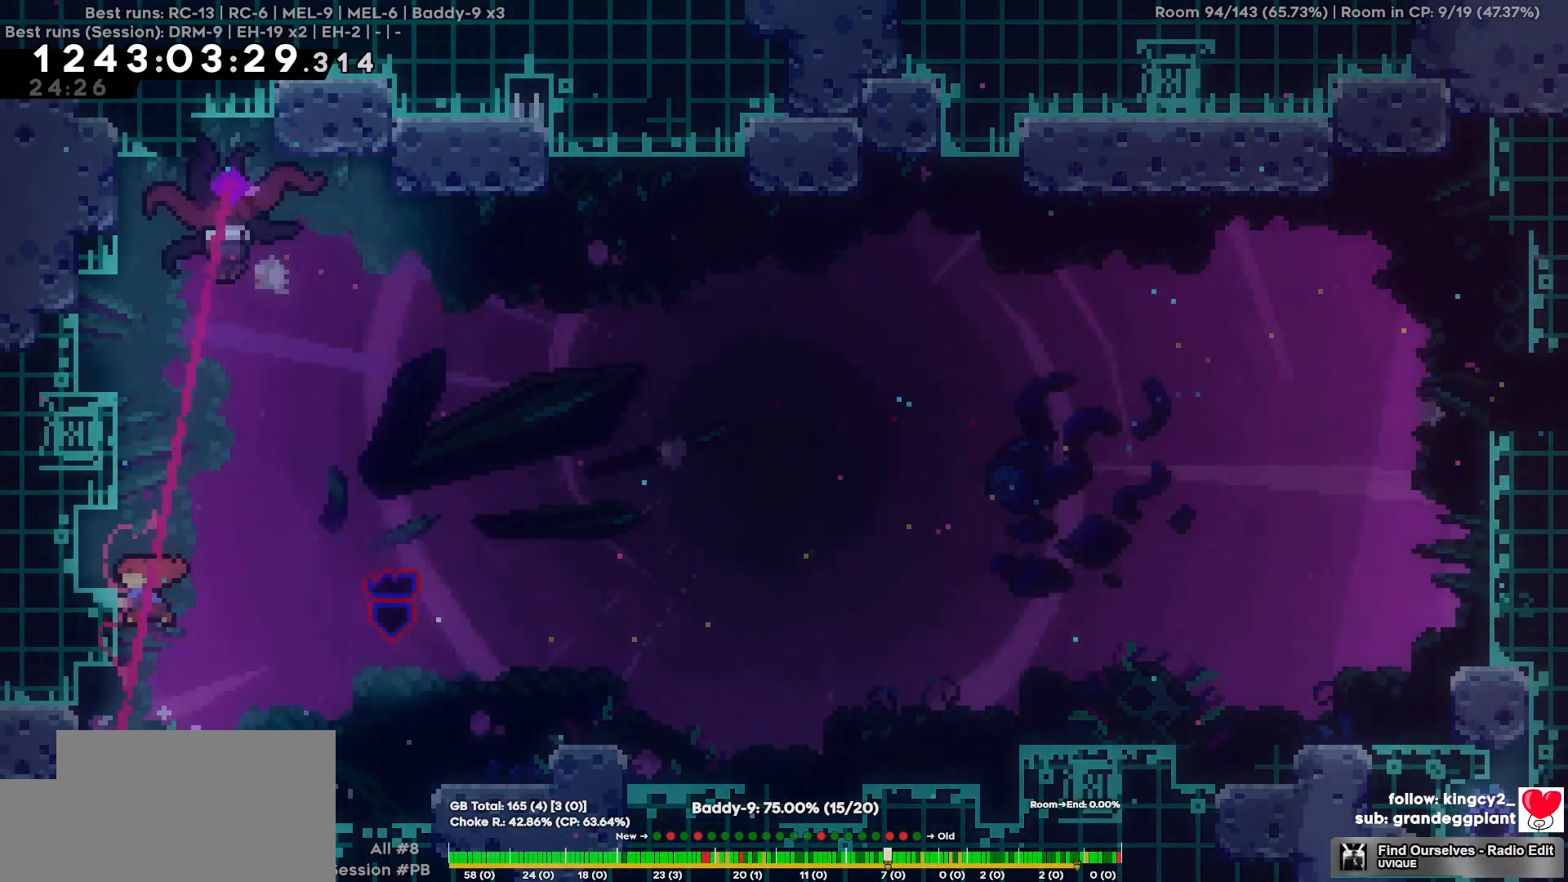
{"keys": ["a"], "events": [[100, "a", "down"], [100, "w", "up"], [284, "a", "up"], [434, "a", "down"]]}
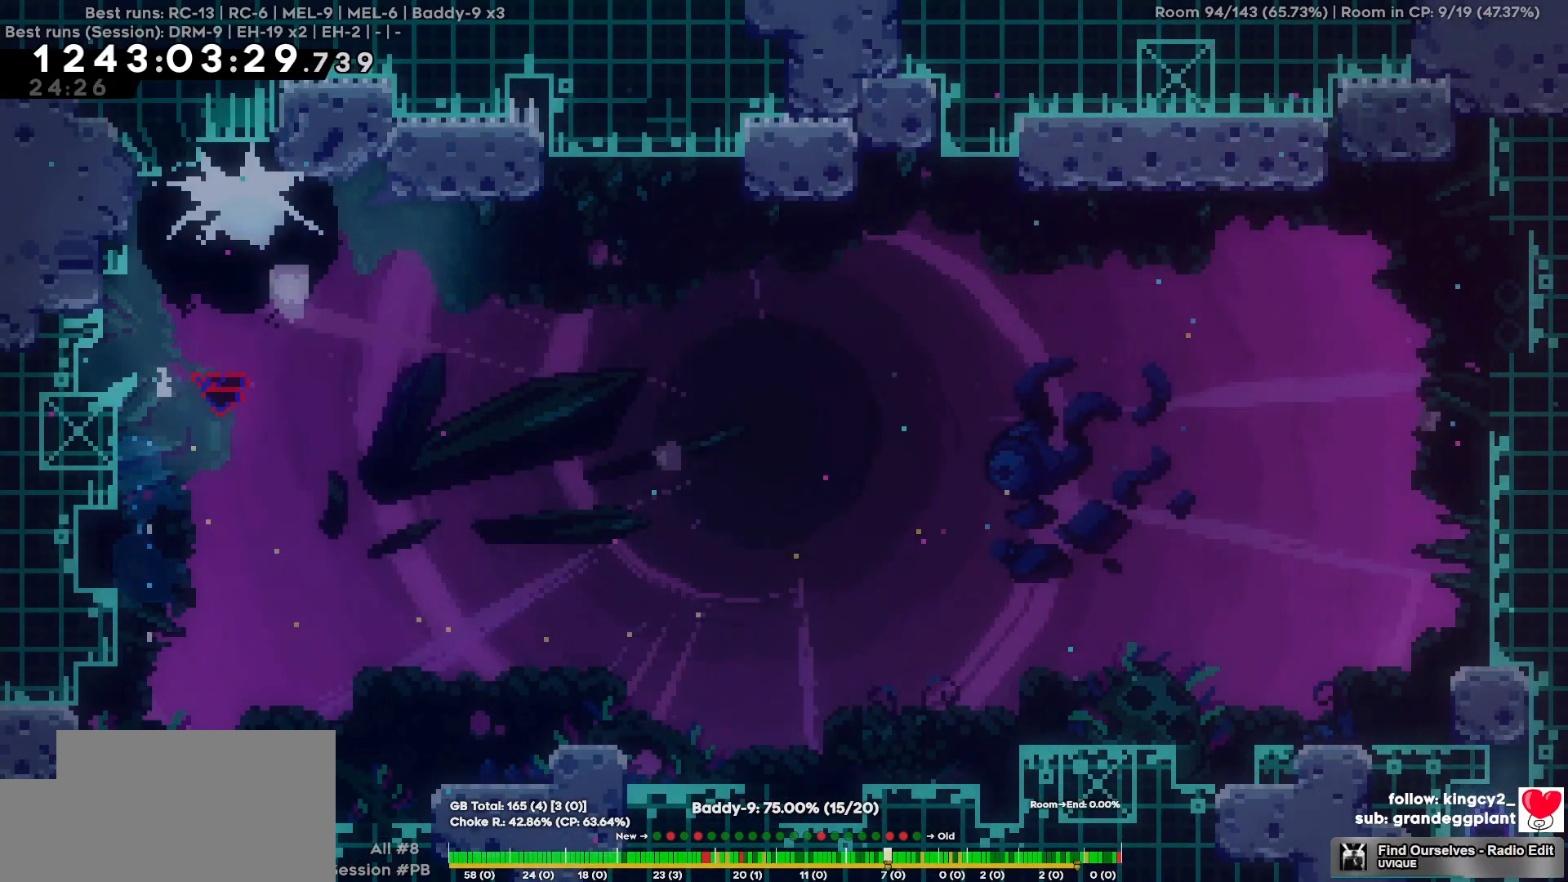
{"keys": ["a"], "events": []}
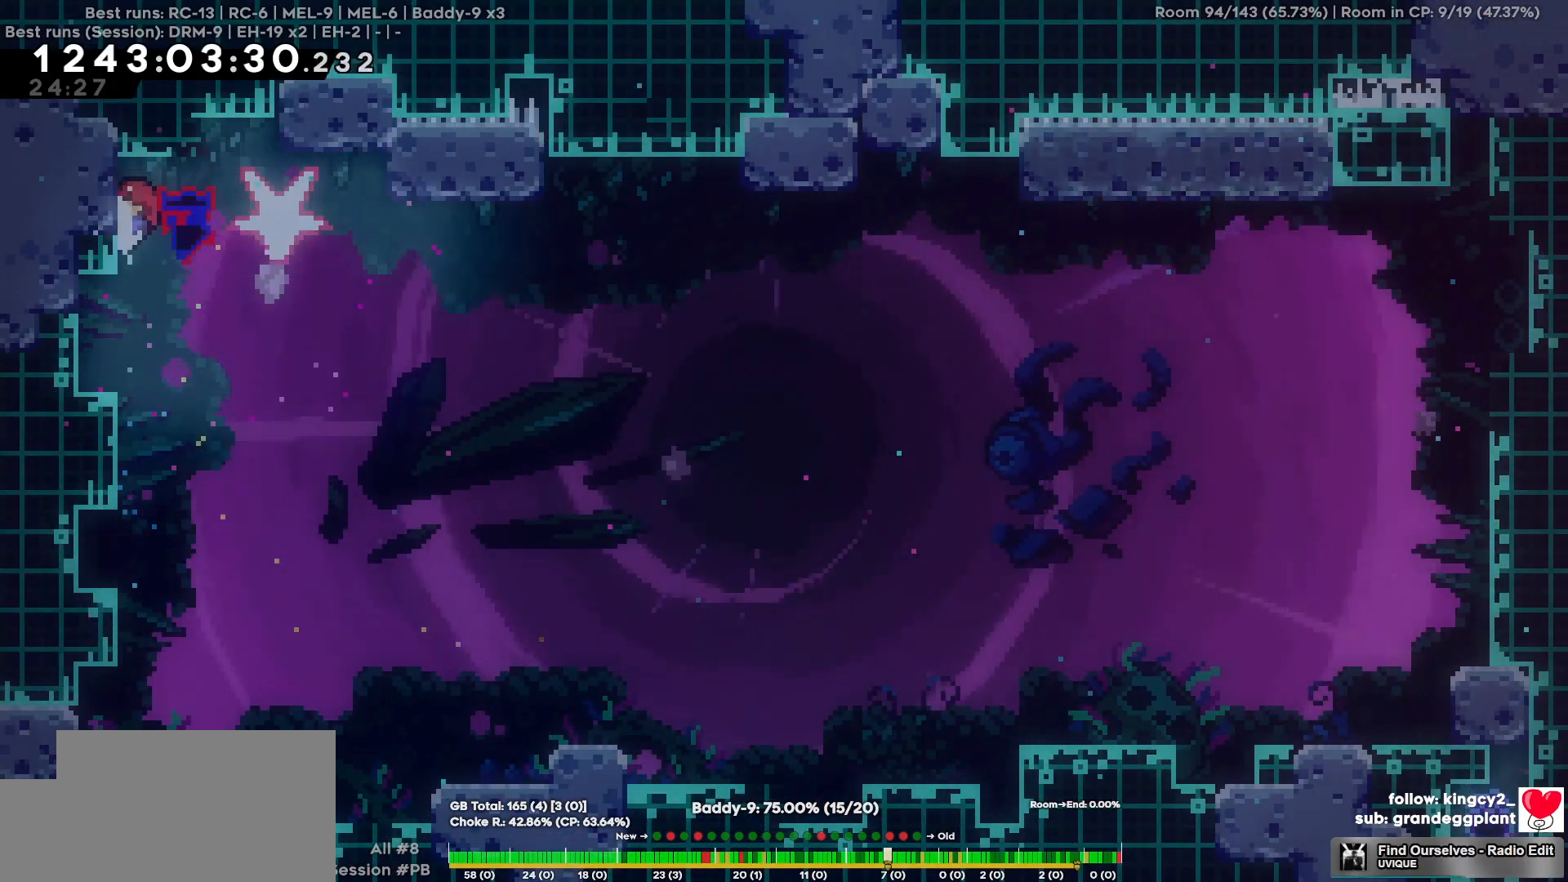
{"keys": ["a", "s"], "events": [[317, "s", "down"]]}
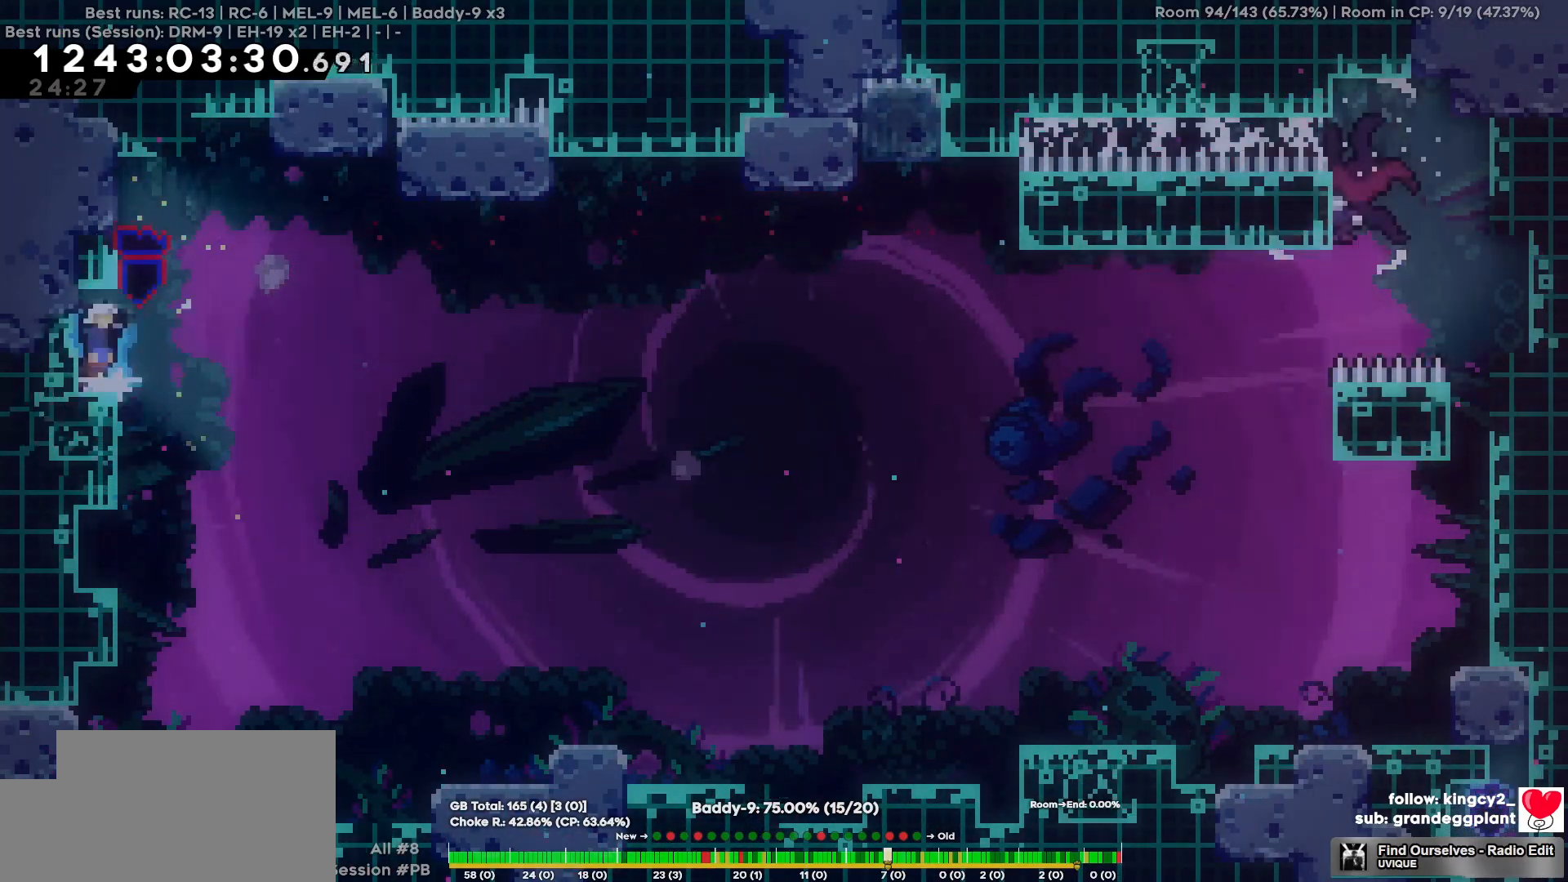
{"keys": ["d", "s"], "events": [[17, "a", "up"], [17, "d", "down"]]}
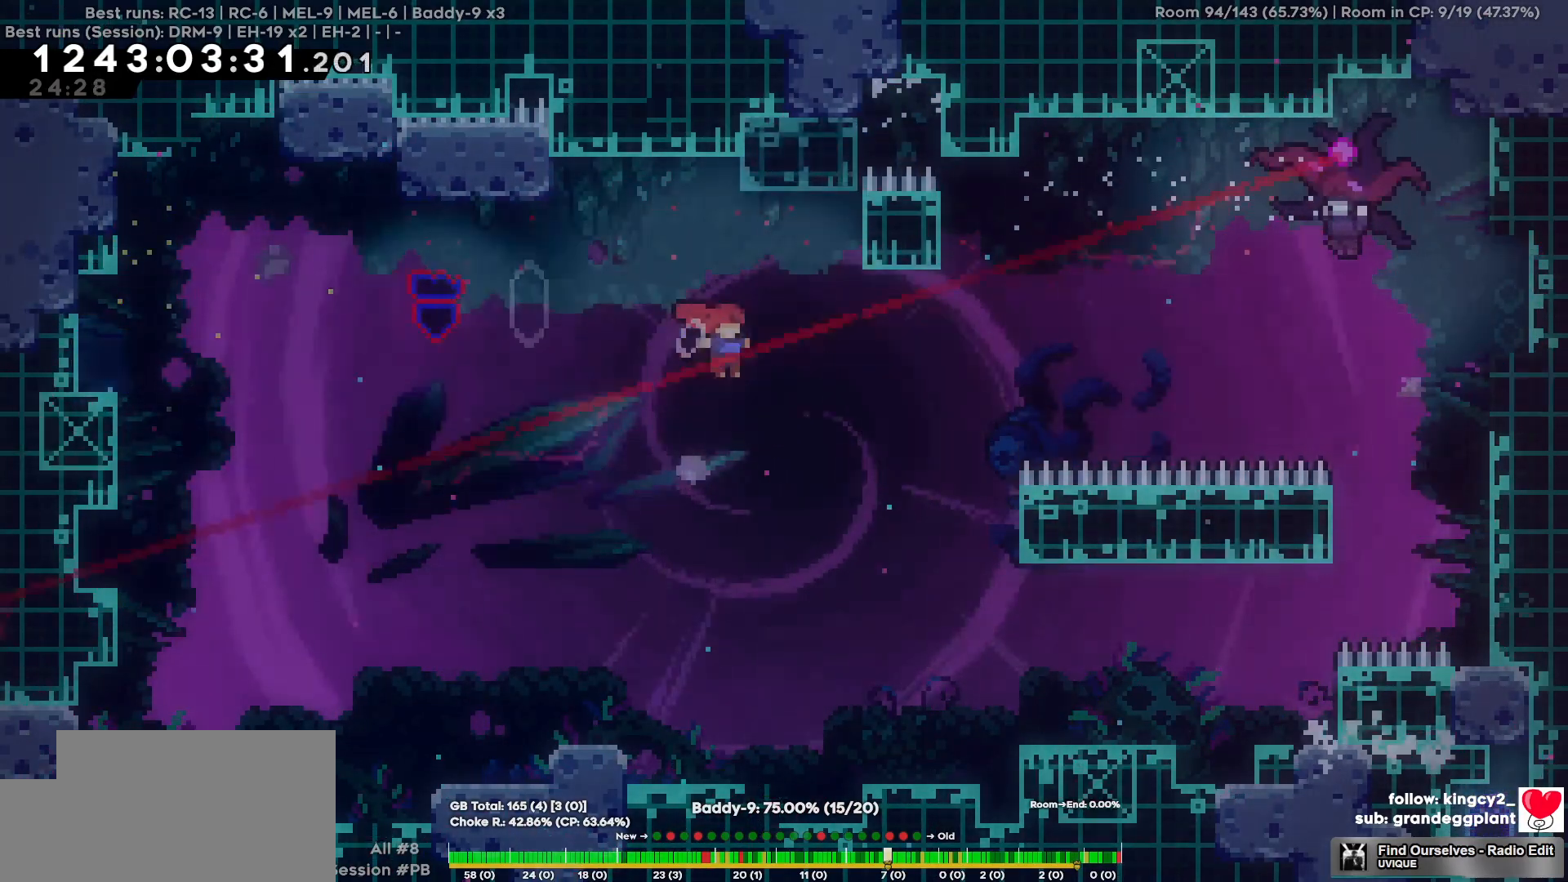
{"keys": ["d", "w"], "events": [[300, "s", "up"], [400, "w", "down"]]}
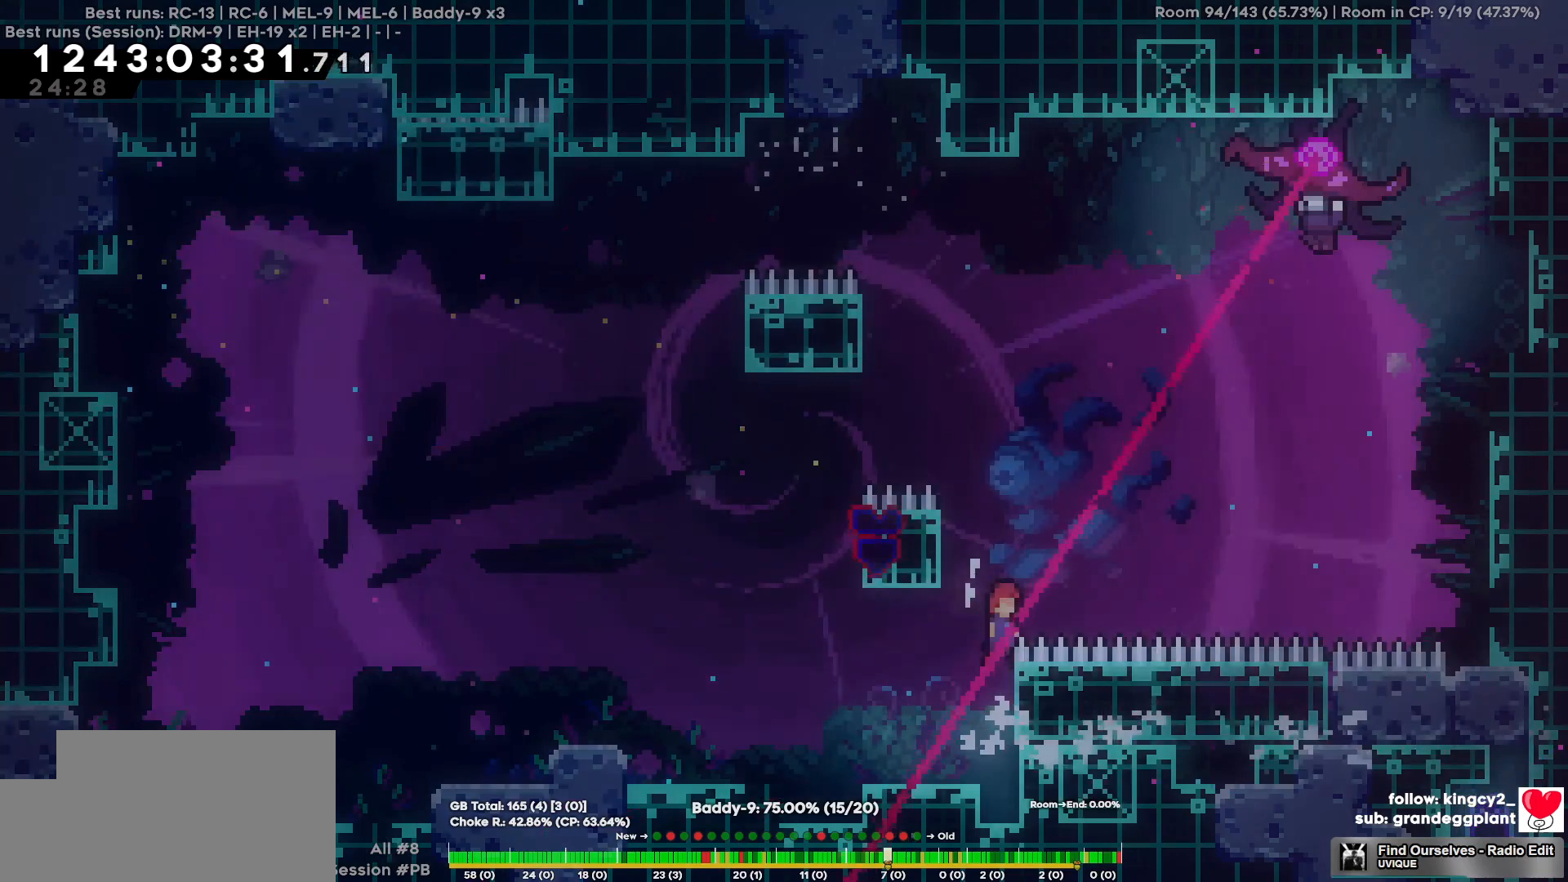
{"keys": ["d", "w"], "events": []}
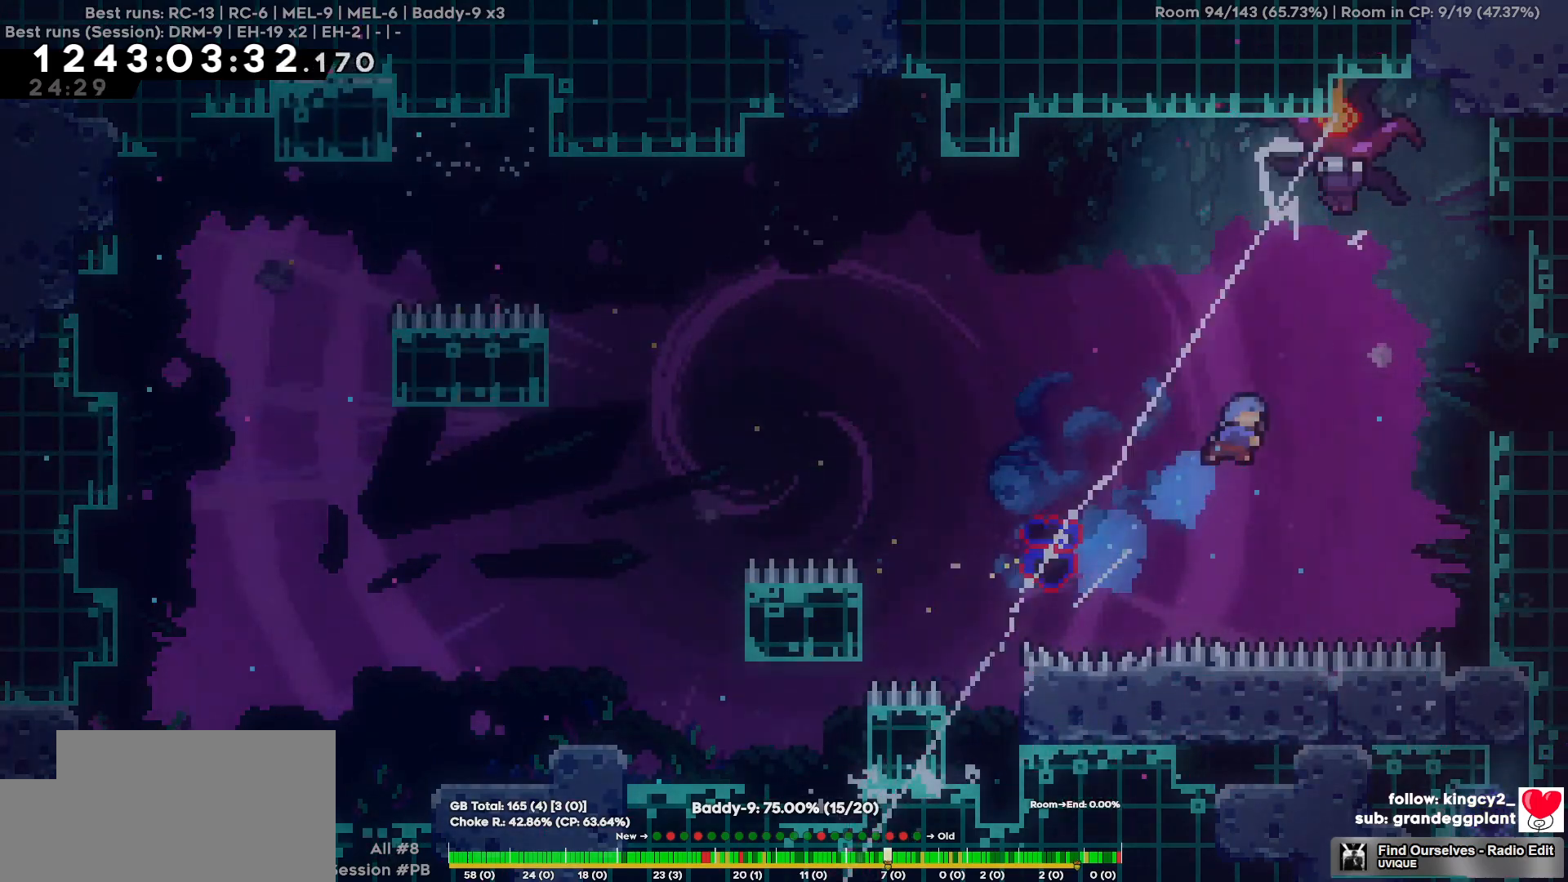
{"keys": ["d"], "events": [[17, "w", "up"]]}
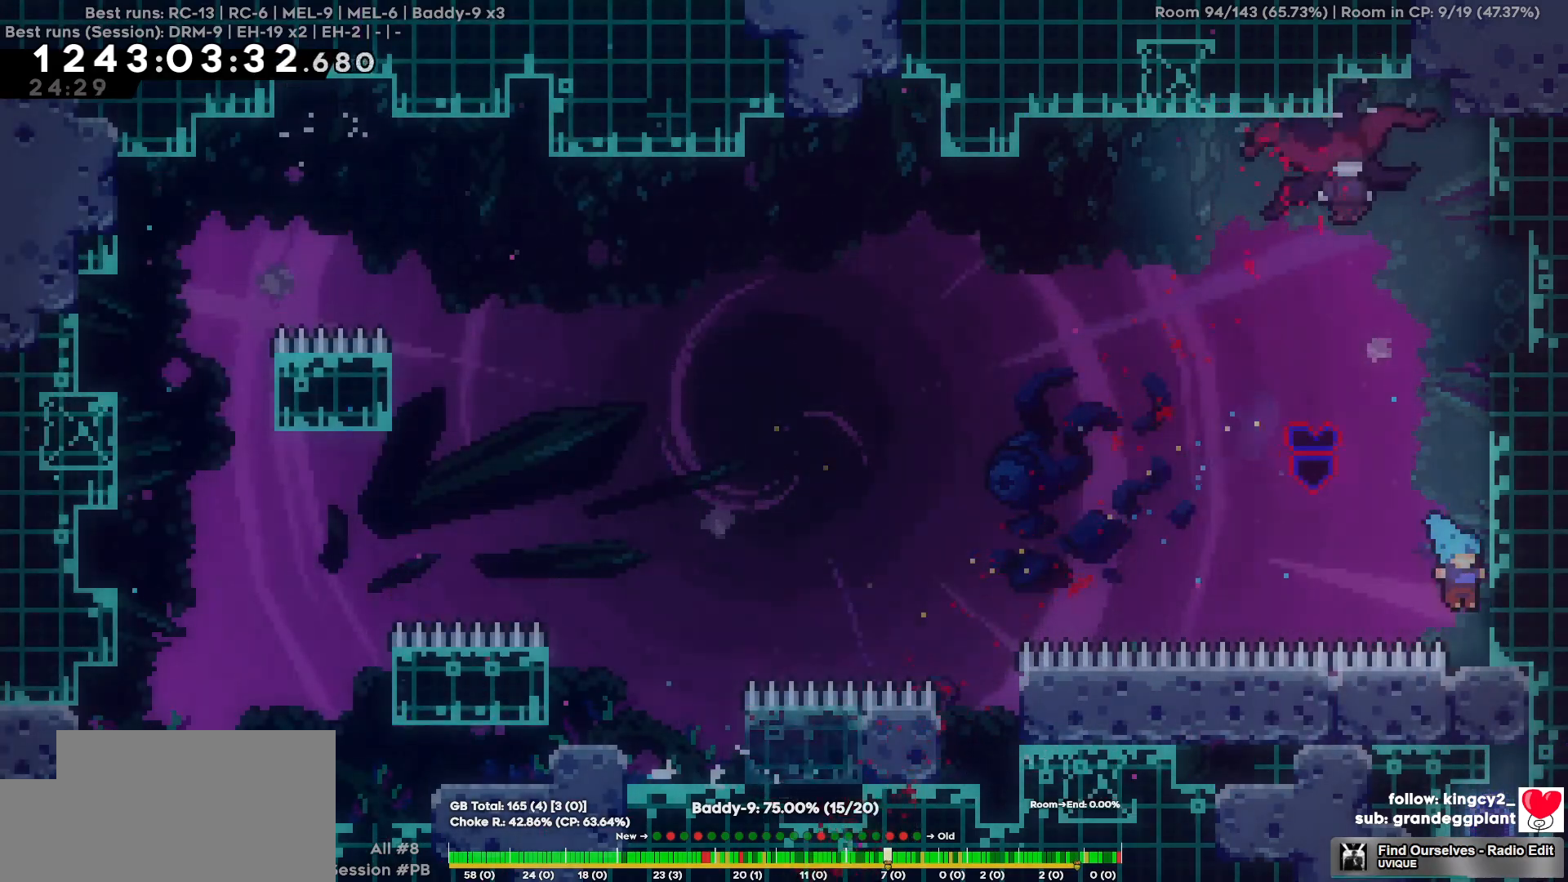
{"keys": [], "events": [[167, "d", "up"], [217, "w", "down"], [400, "w", "up"]]}
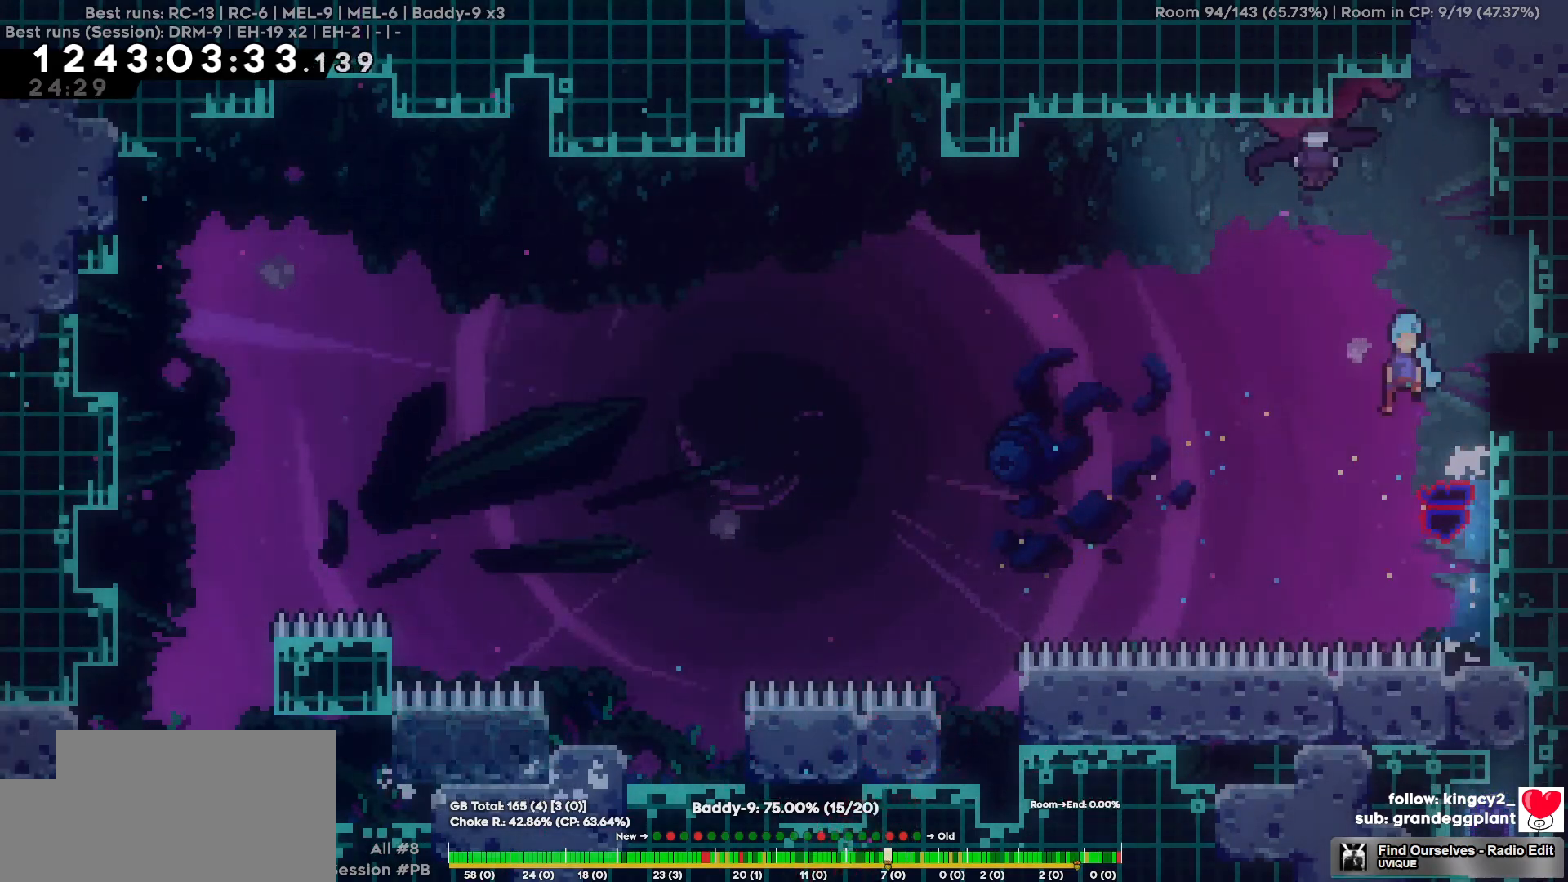
{"keys": ["d"], "events": [[84, "a", "down"], [184, "a", "up"], [234, "d", "down"]]}
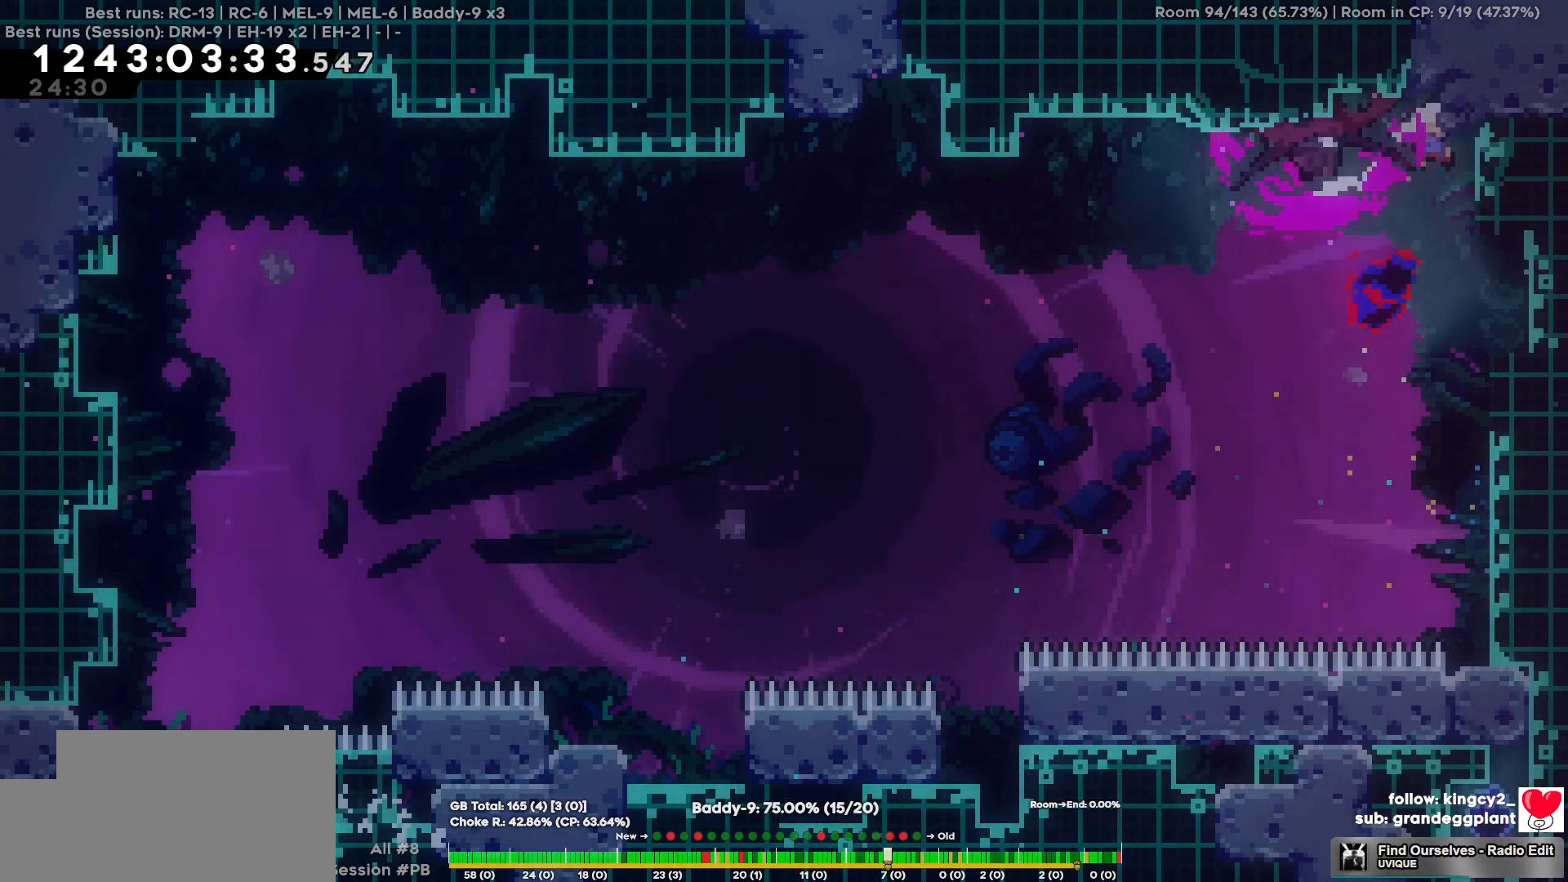
{"keys": ["d"], "events": [[250, "d", "up"], [434, "d", "down"]]}
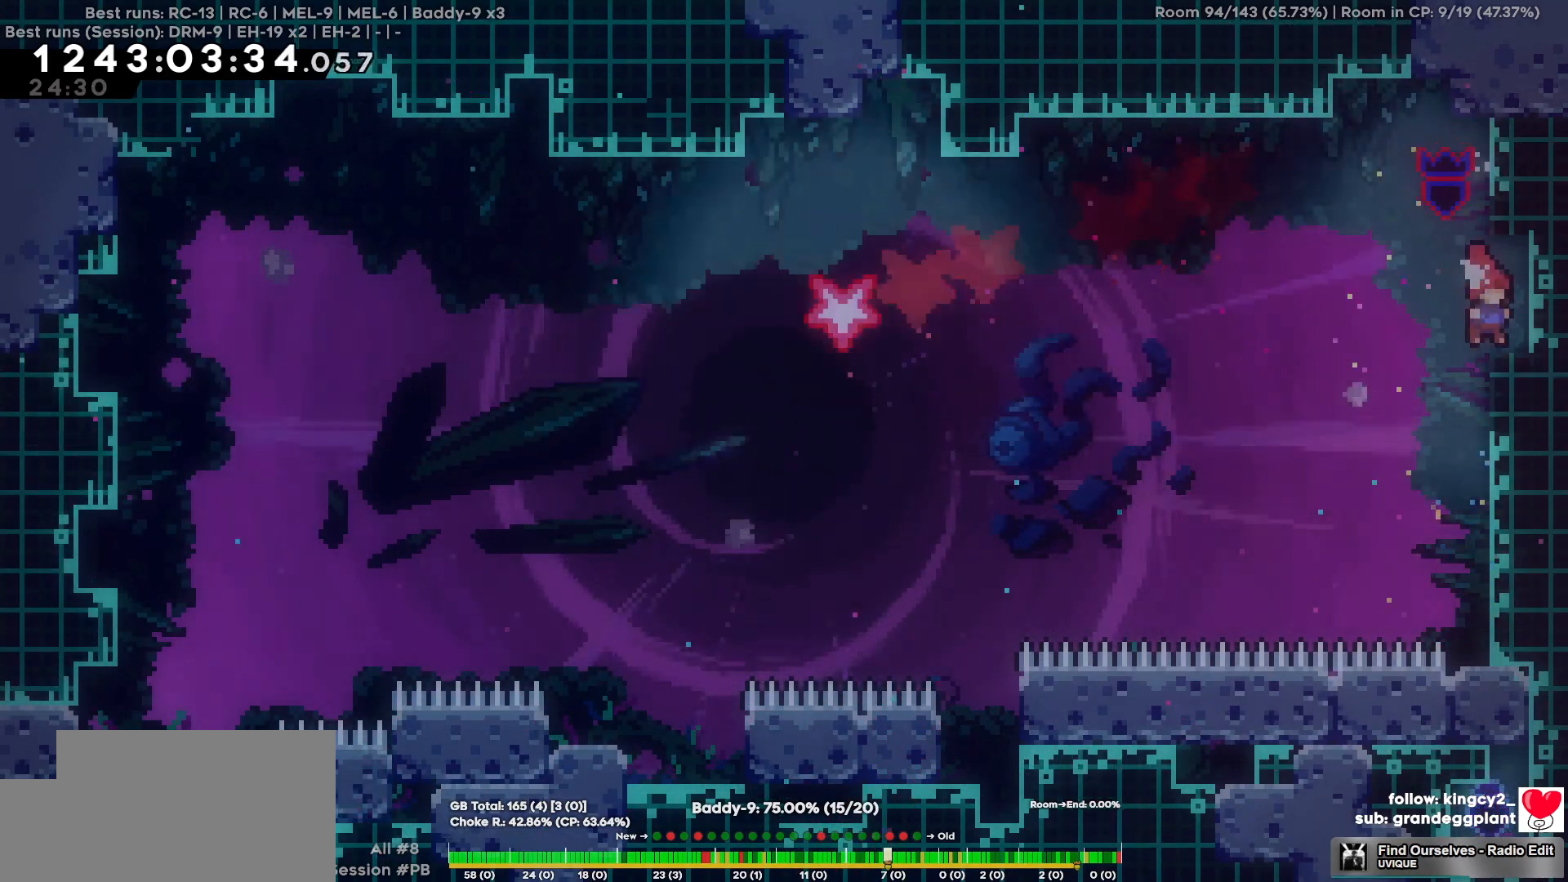
{"keys": ["a"], "events": [[117, "d", "up"], [167, "d", "down"], [167, "s", "down"], [300, "d", "up"], [350, "a", "down"], [400, "s", "up"]]}
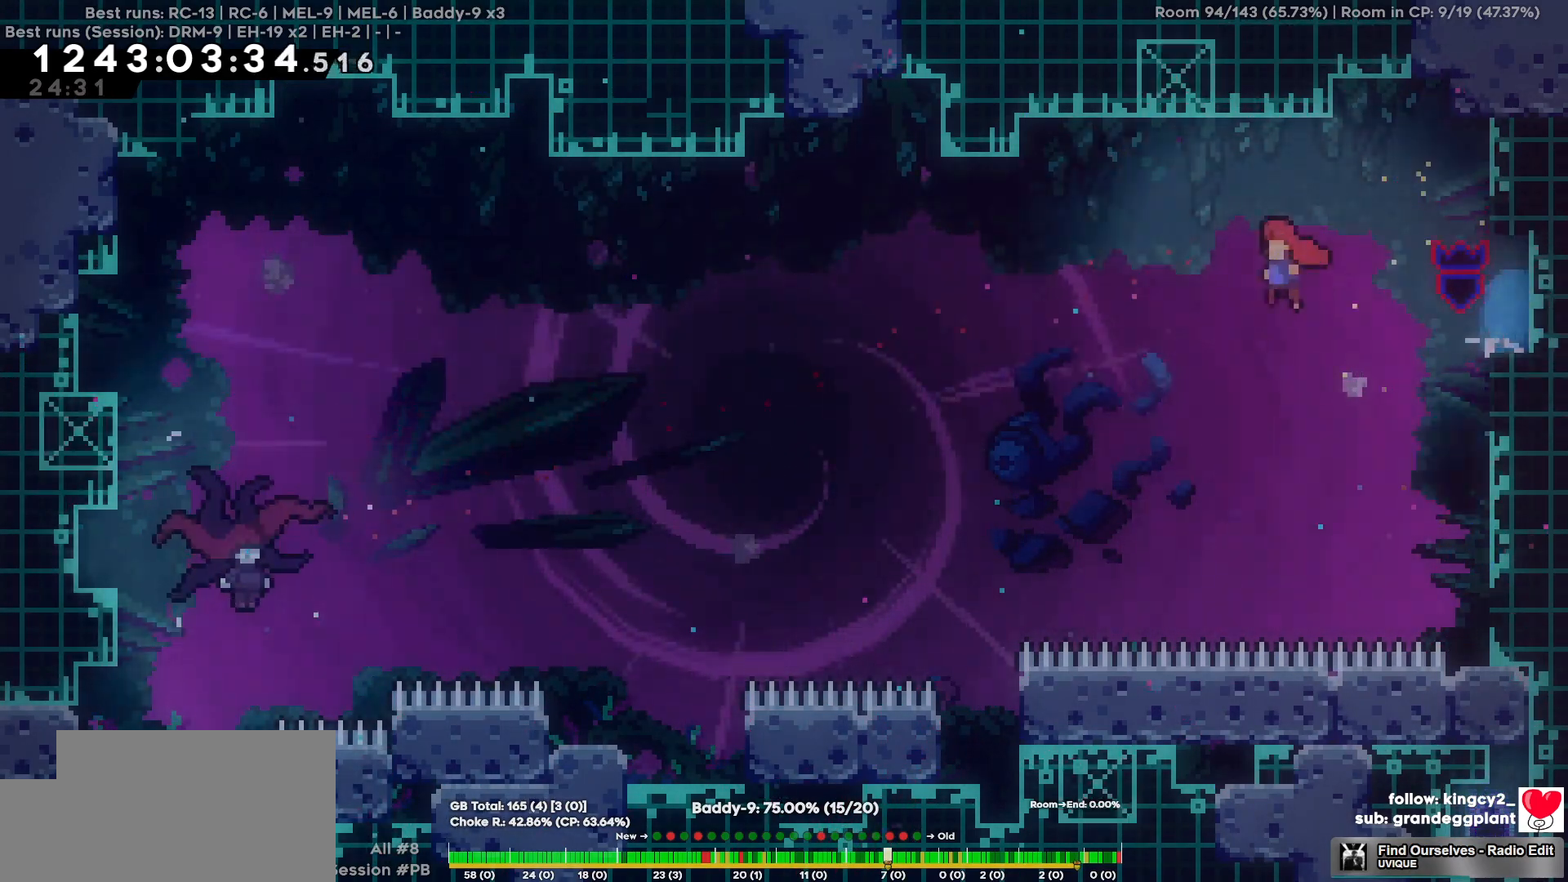
{"keys": ["a", "w"], "events": [[184, "w", "down"]]}
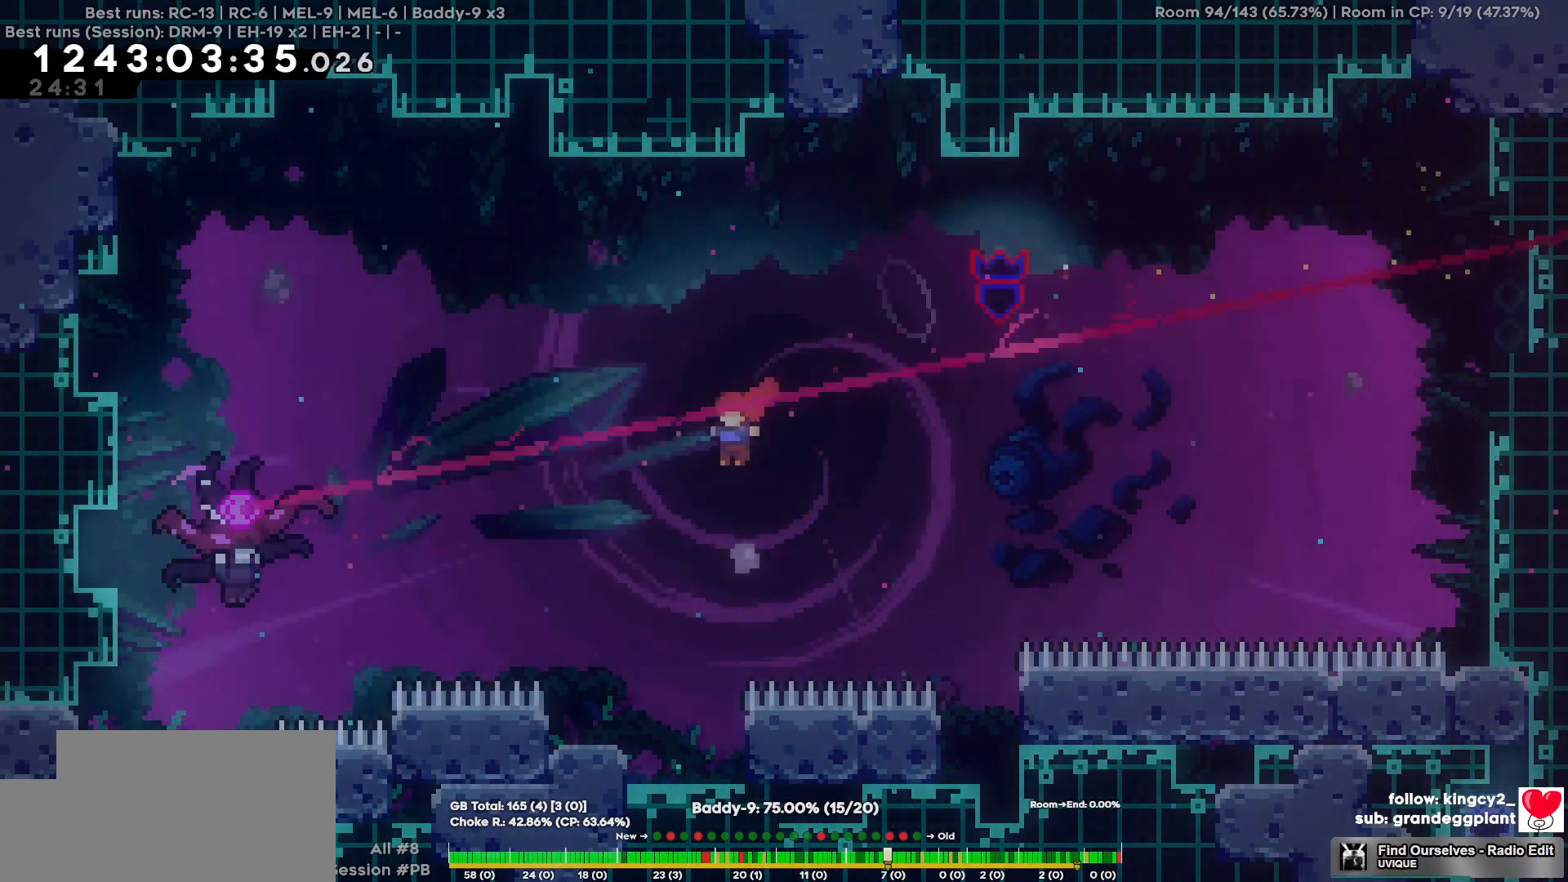
{"keys": ["a"], "events": [[384, "w", "up"]]}
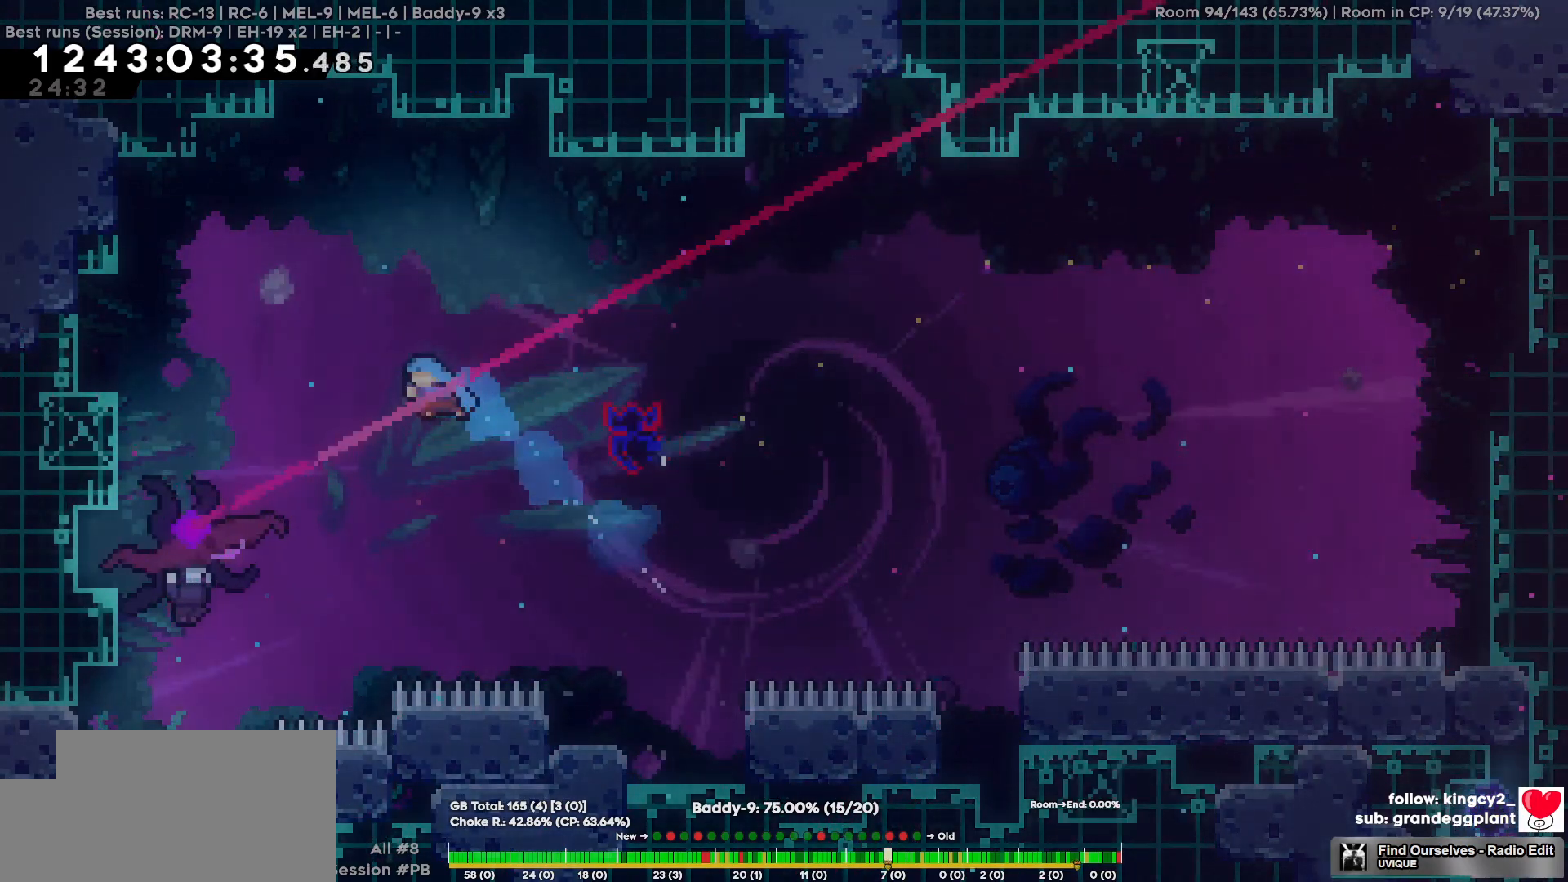
{"keys": ["a"], "events": []}
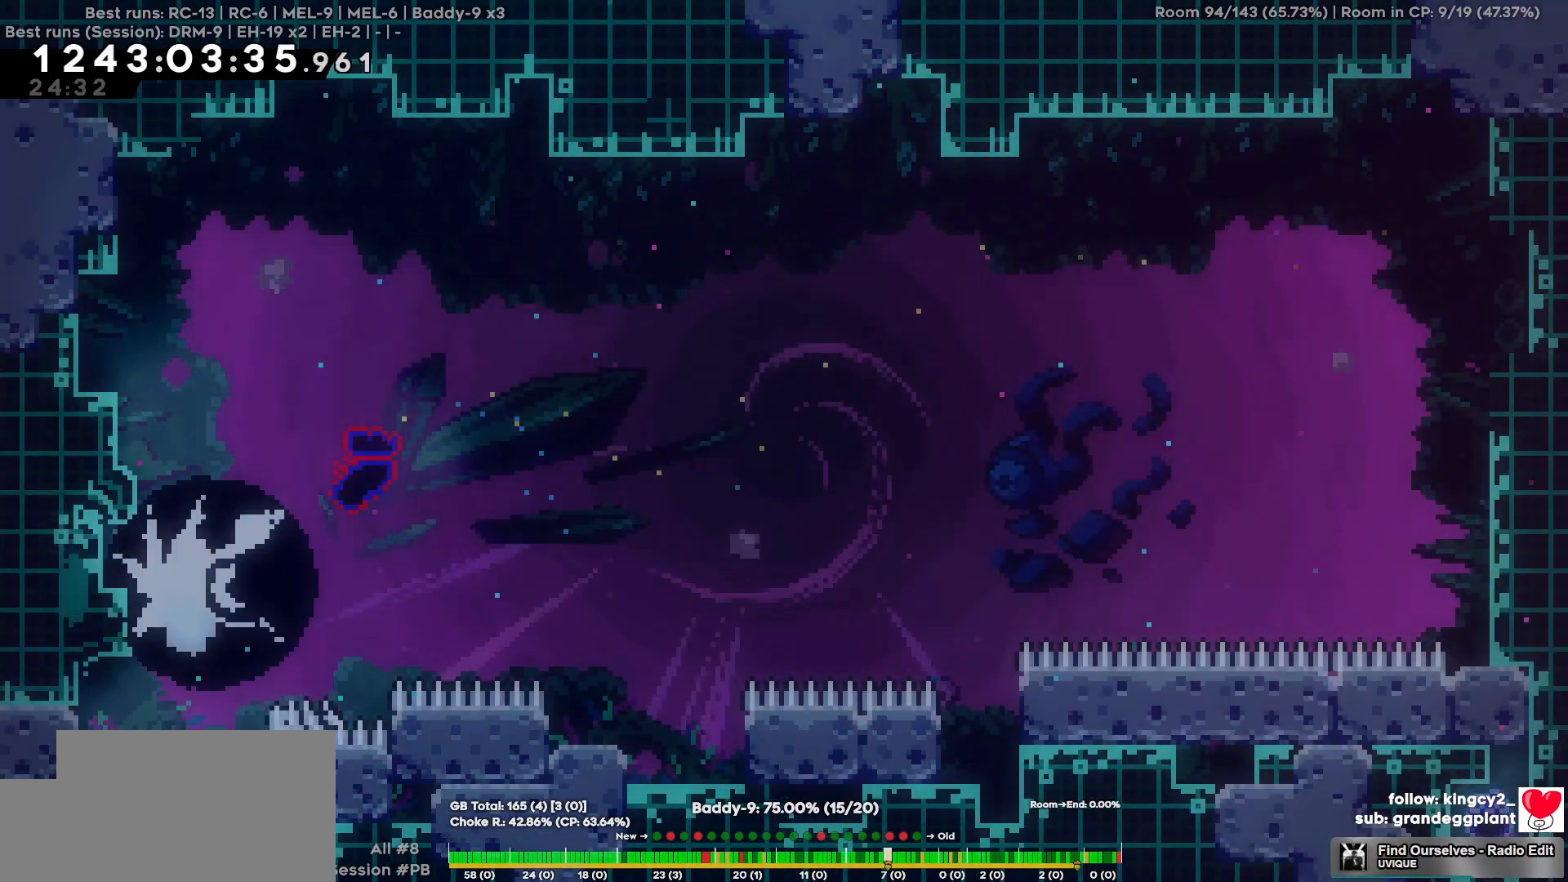
{"keys": [], "events": [[184, "a", "up"]]}
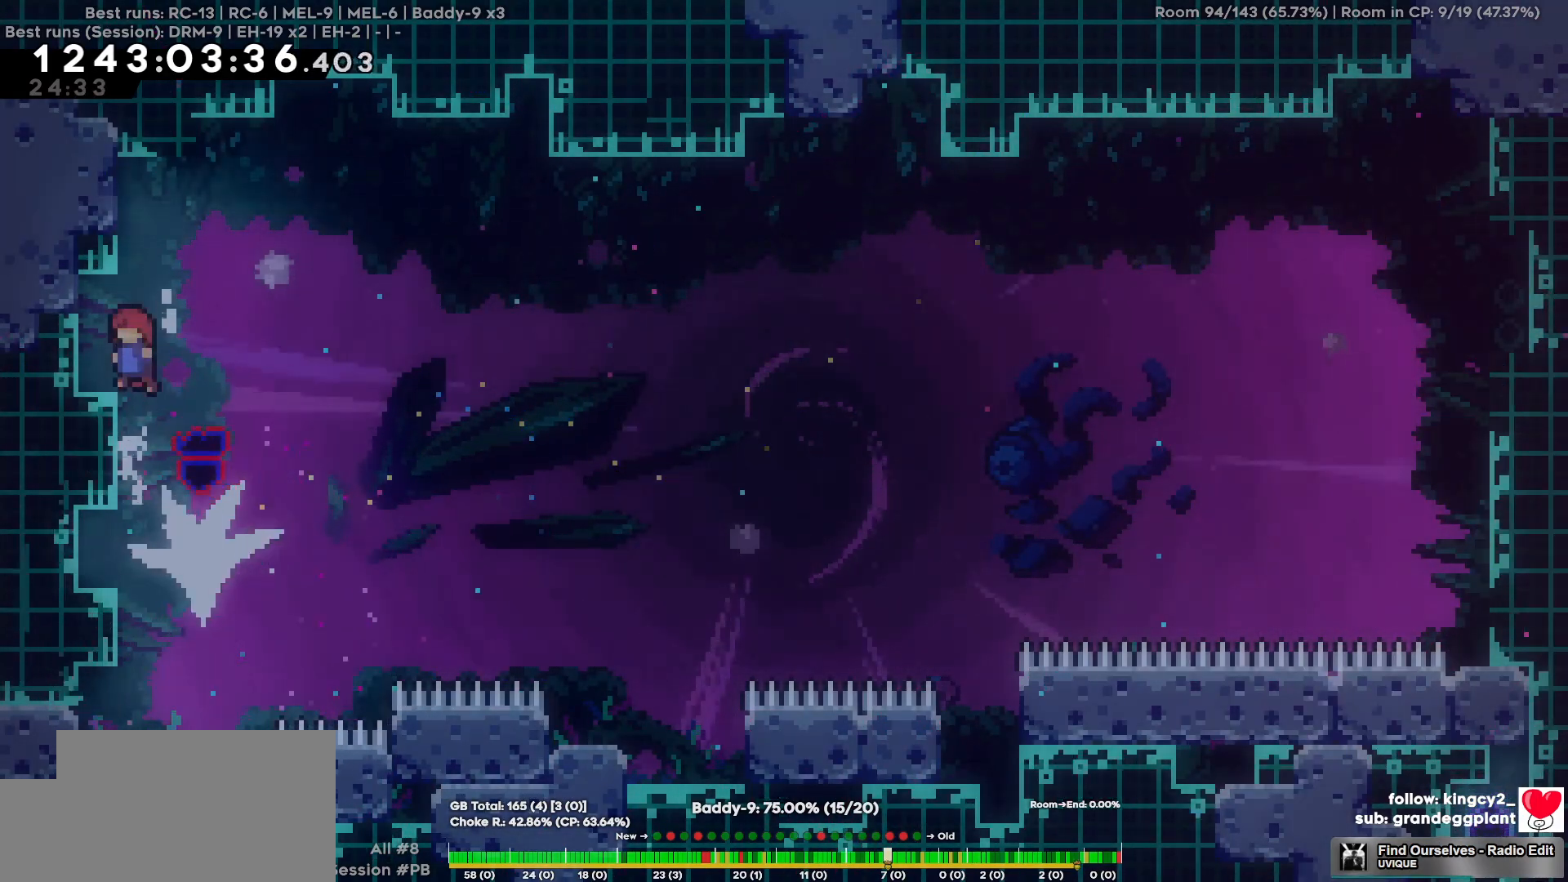
{"keys": ["d", "s"], "events": [[50, "a", "down"], [50, "s", "down"], [200, "a", "up"], [250, "d", "down"]]}
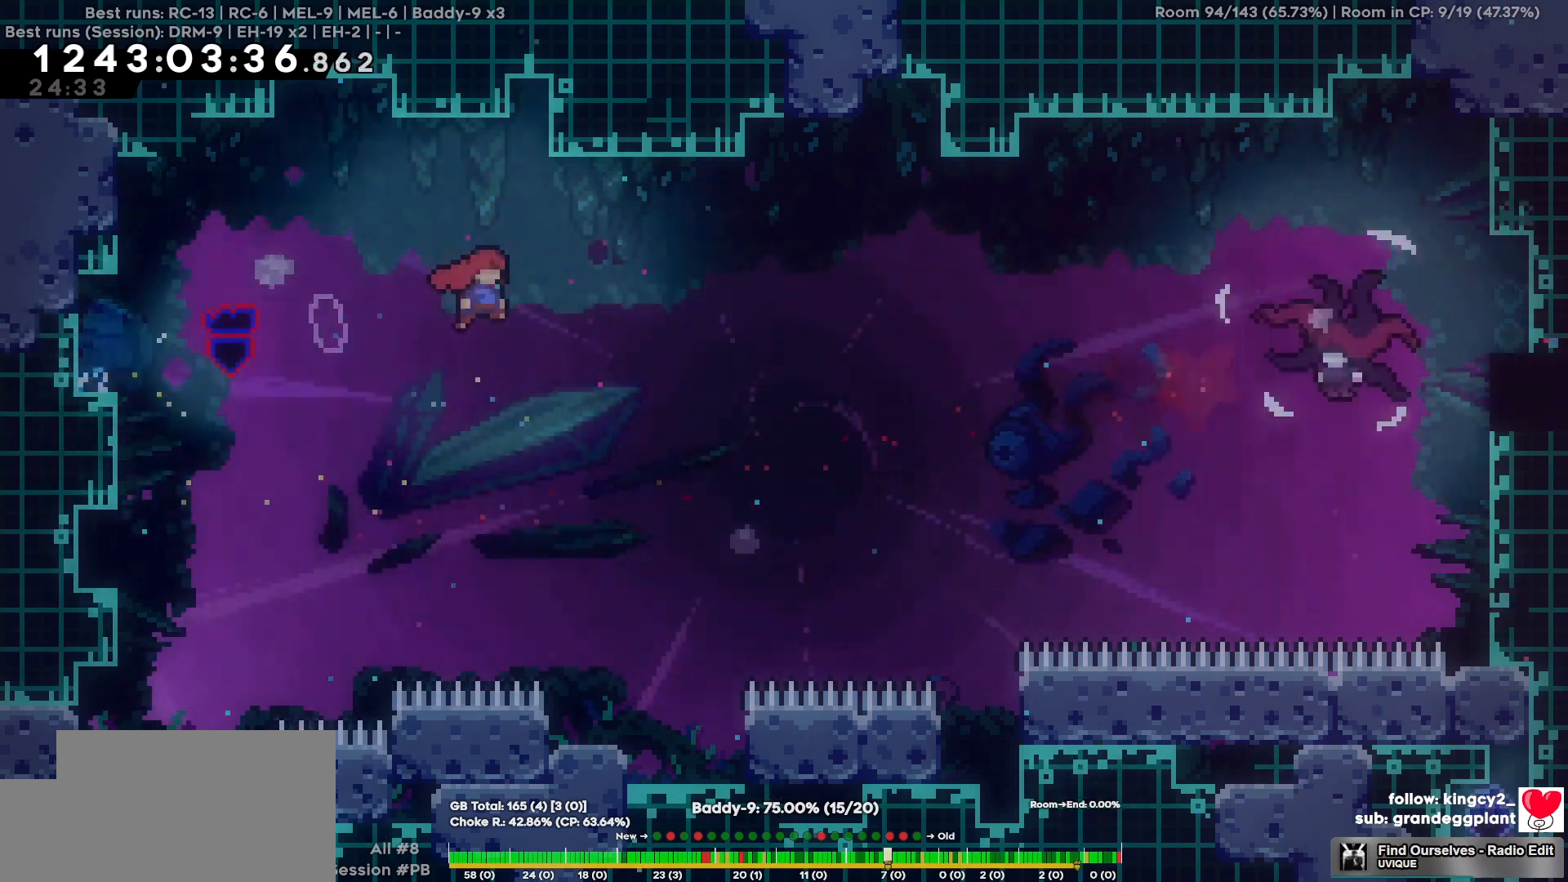
{"keys": ["d", "s"], "events": []}
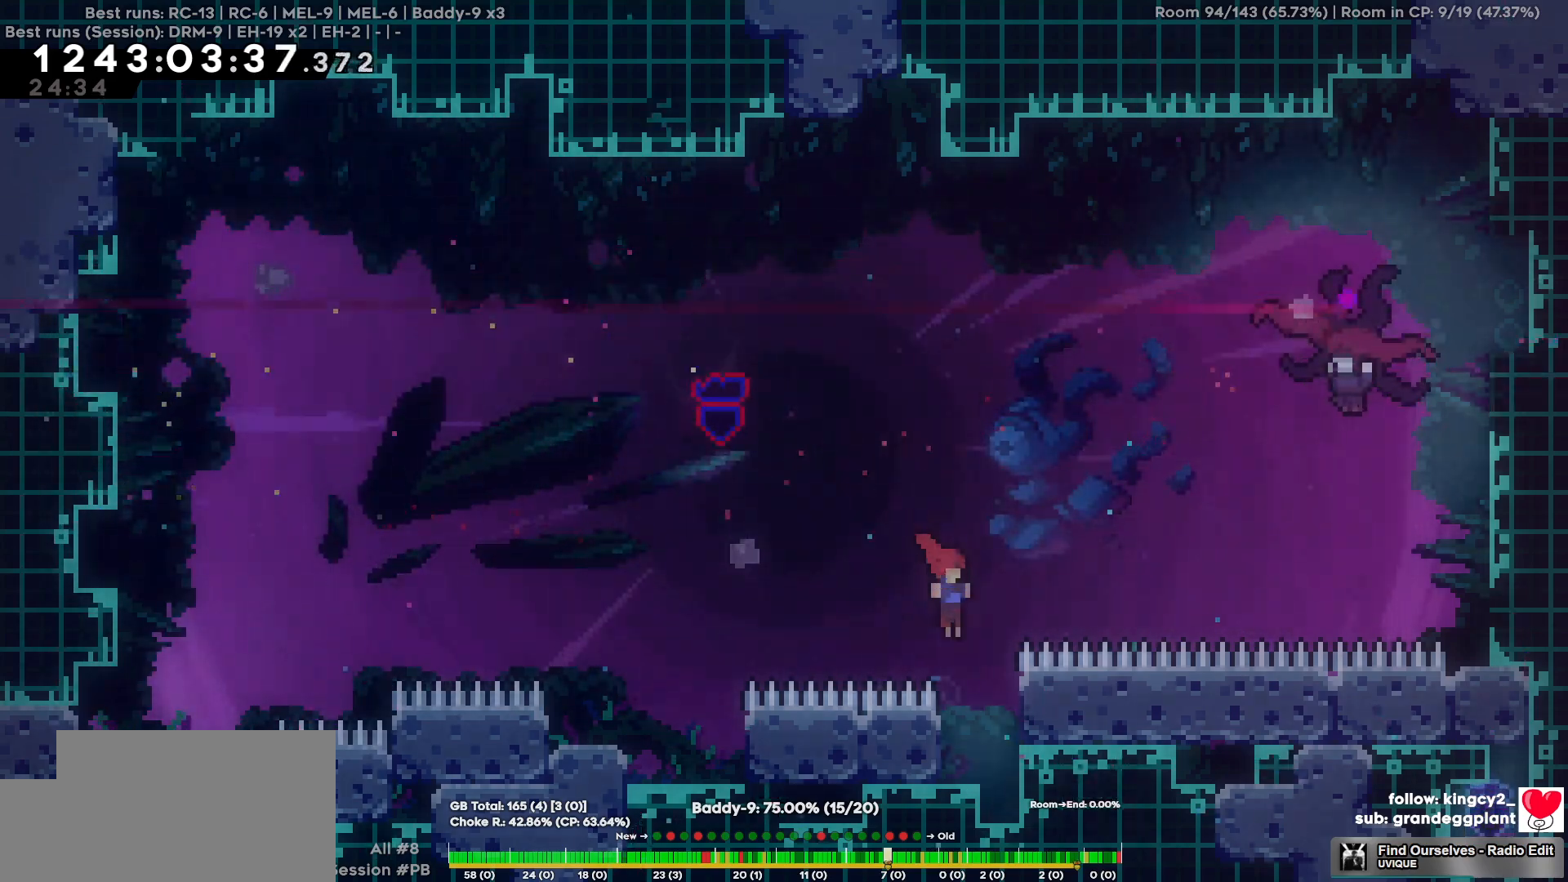
{"keys": ["d", "w"], "events": [[34, "s", "up"], [134, "w", "down"]]}
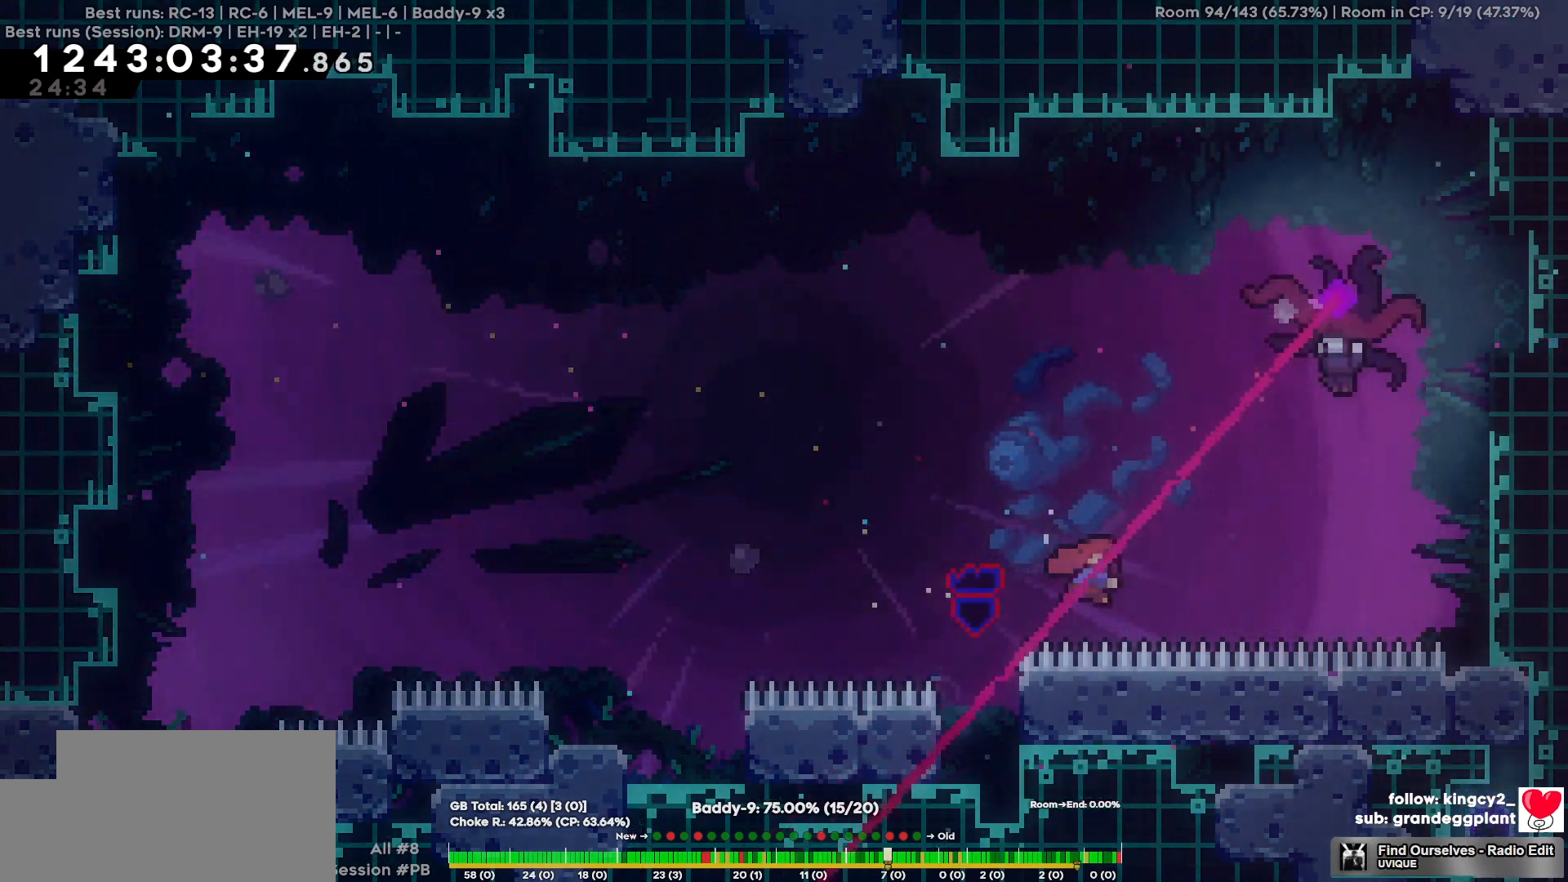
{"keys": ["d"], "events": [[284, "w", "up"]]}
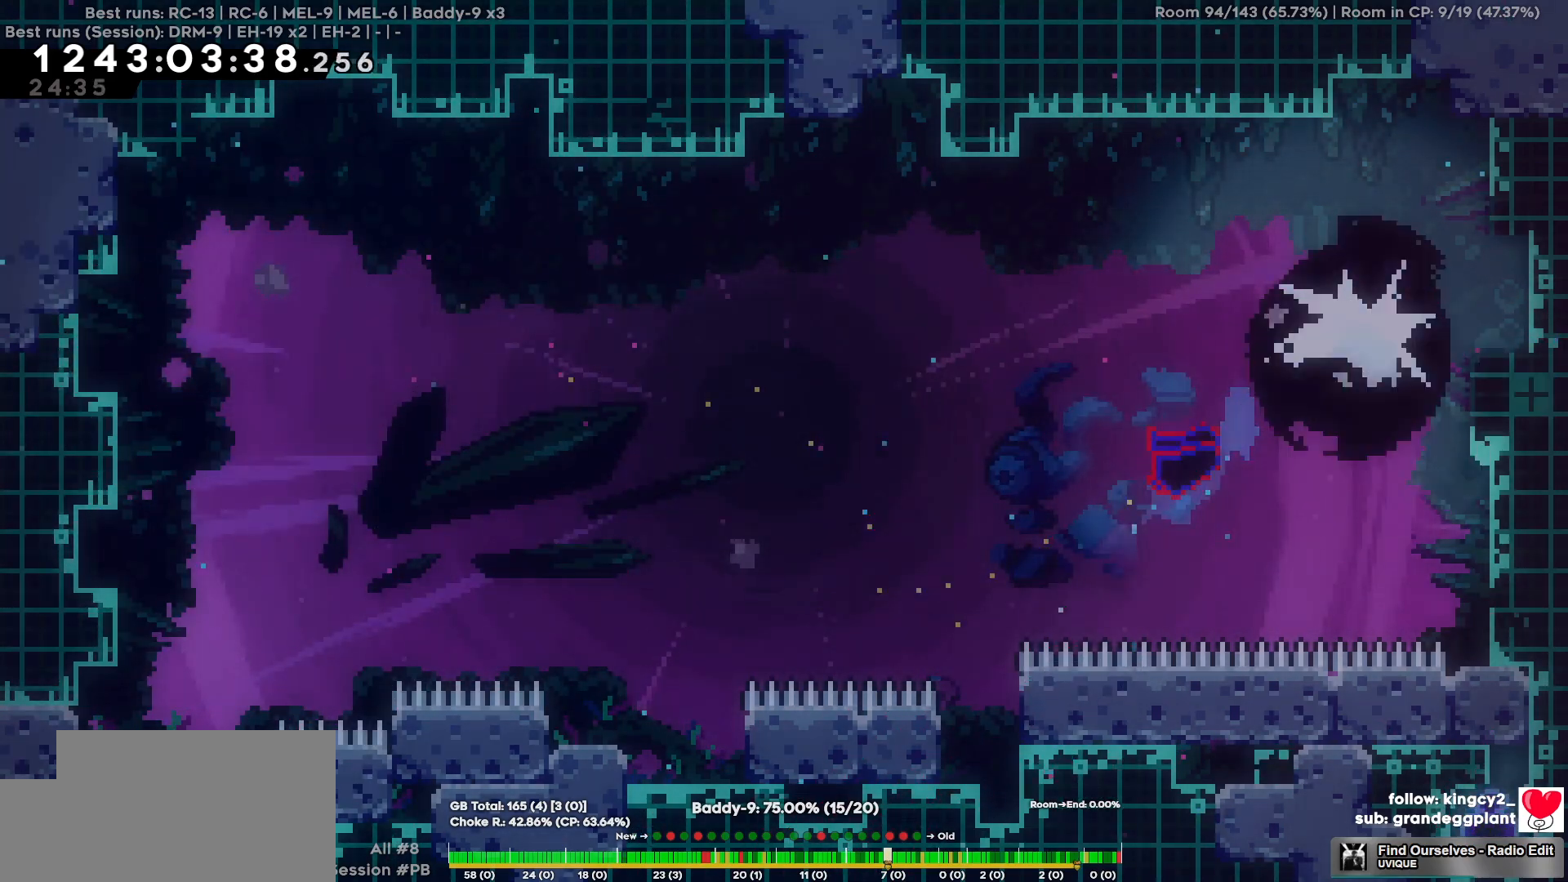
{"keys": [], "events": [[300, "d", "up"]]}
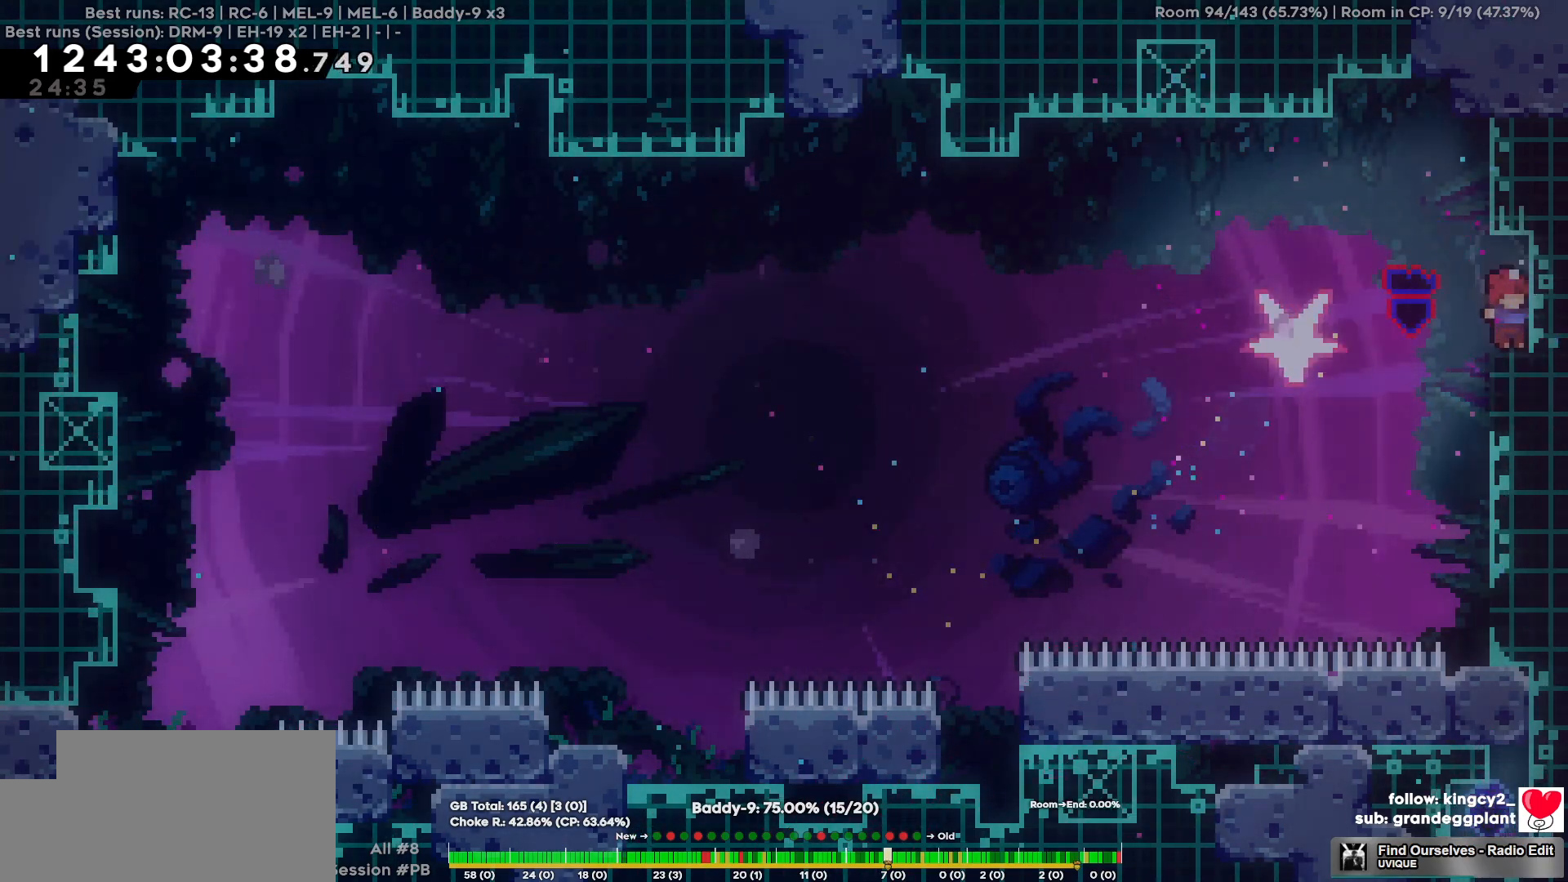
{"keys": ["a"], "events": [[84, "d", "down"], [84, "s", "down"], [234, "a", "down"], [234, "d", "up"], [317, "s", "up"]]}
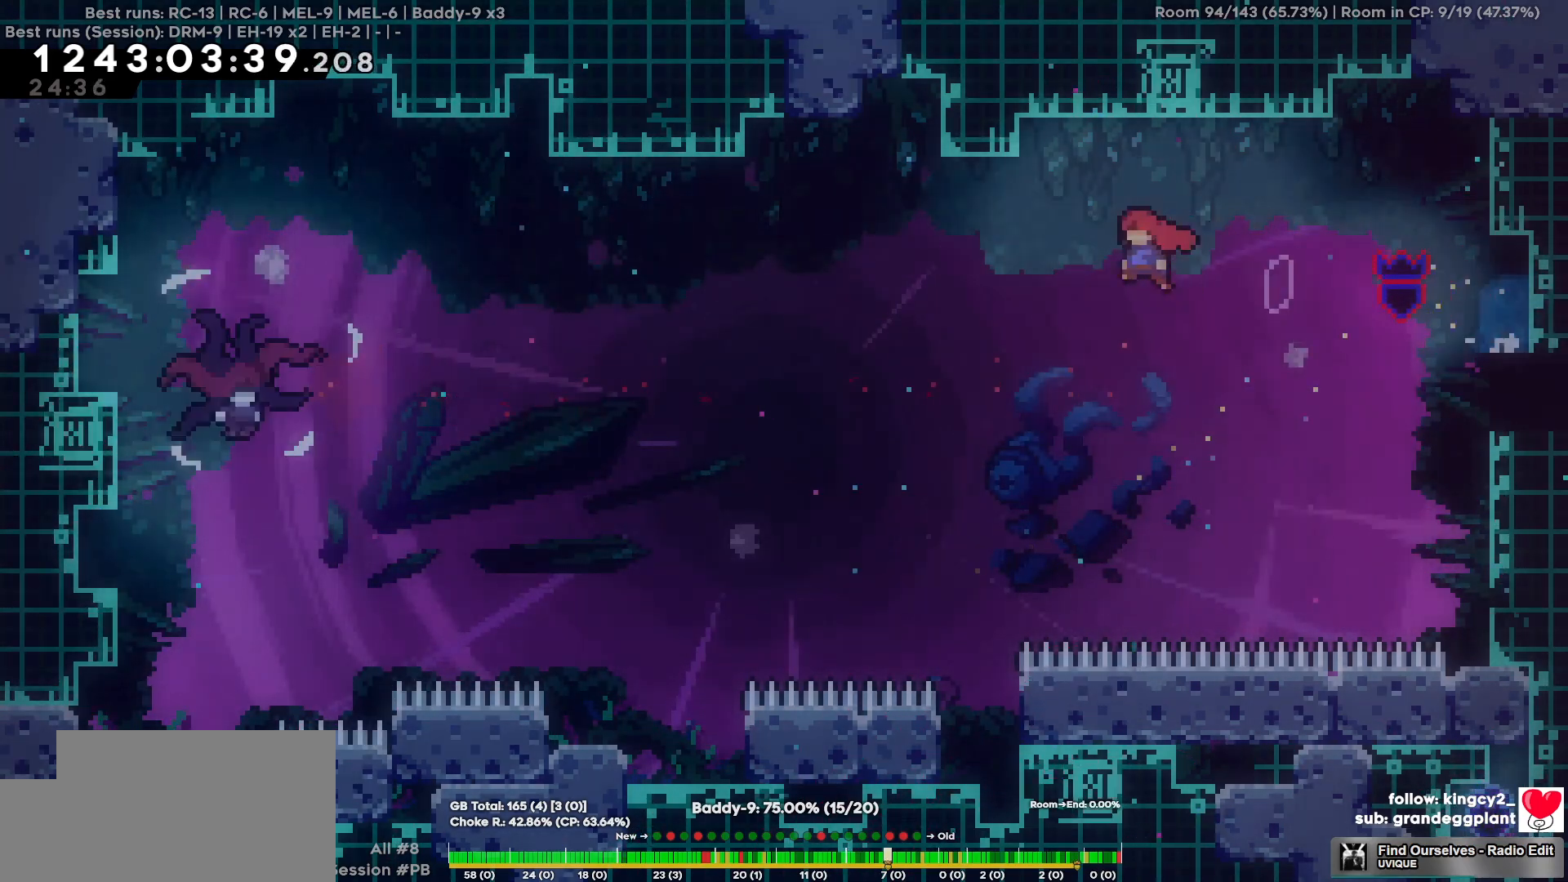
{"keys": ["a", "w"], "events": [[50, "w", "down"]]}
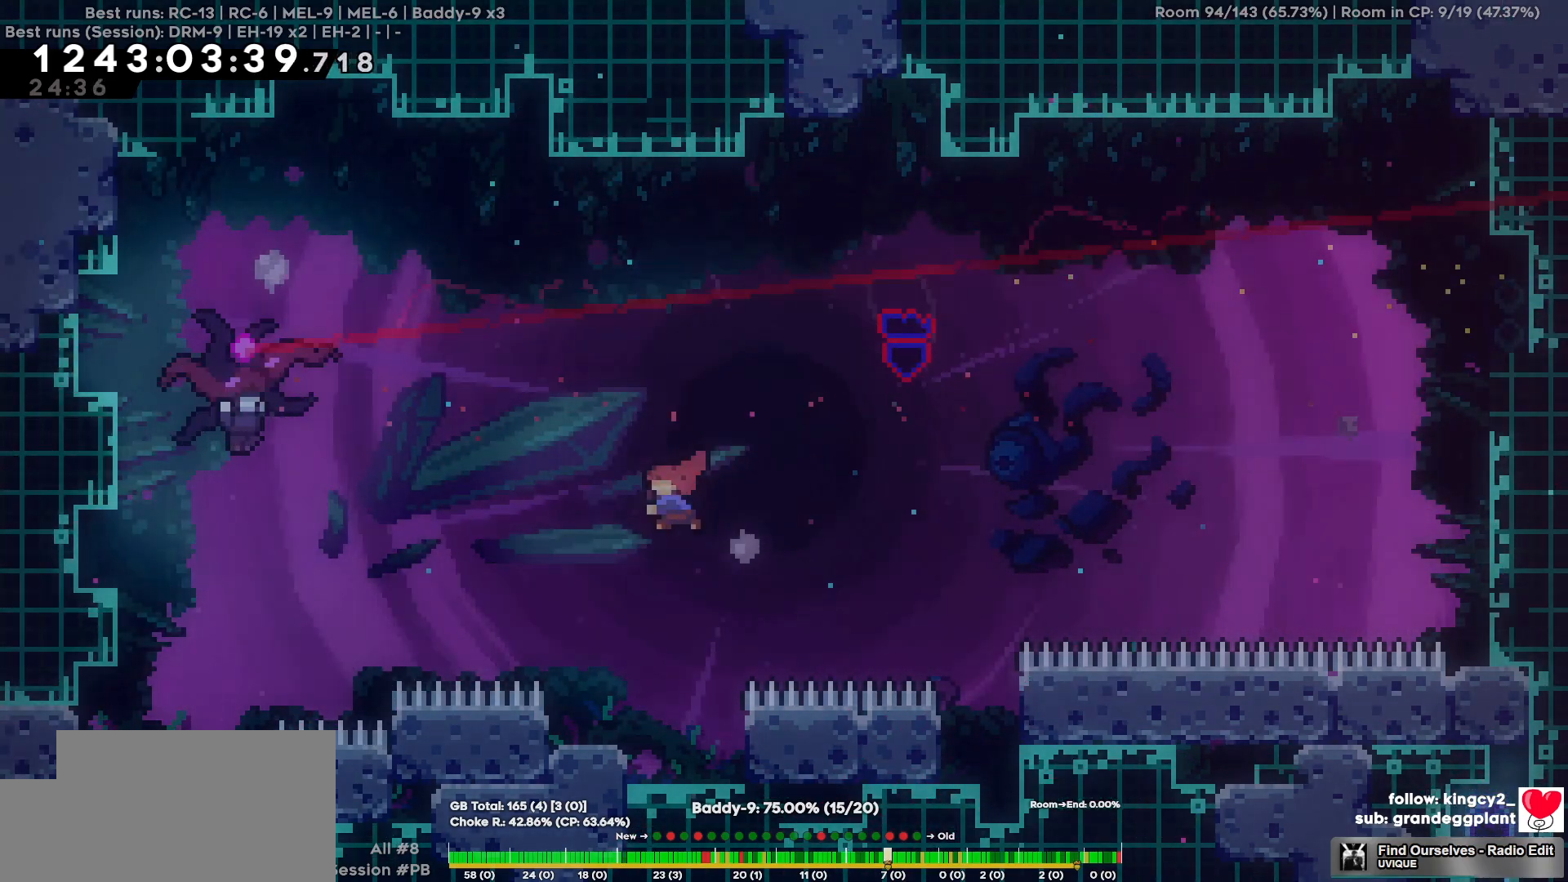
{"keys": ["a"], "events": [[267, "w", "up"]]}
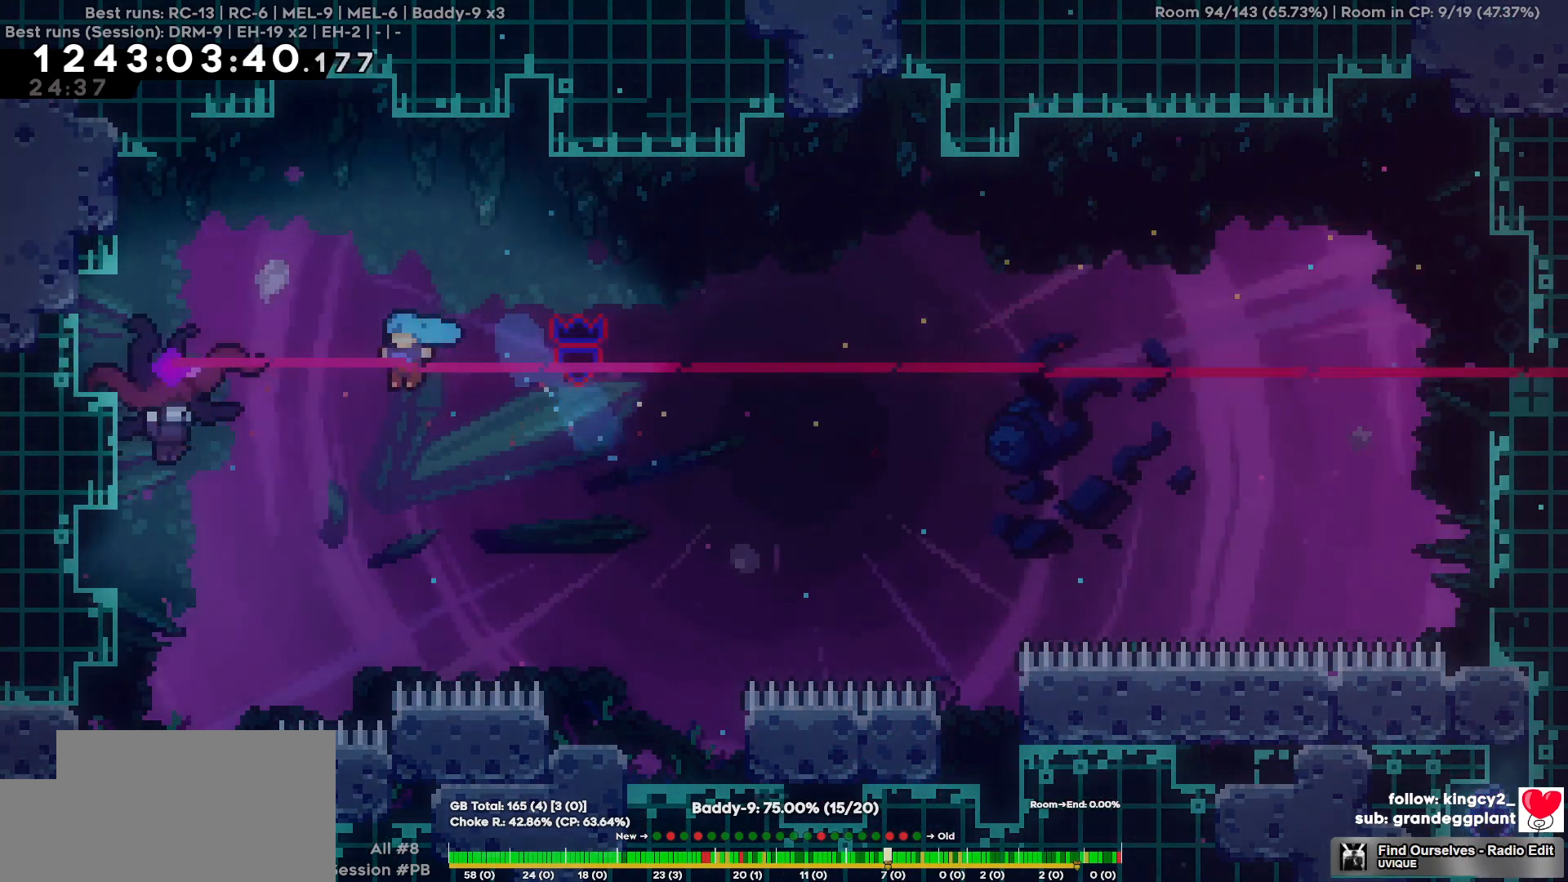
{"keys": ["a"], "events": []}
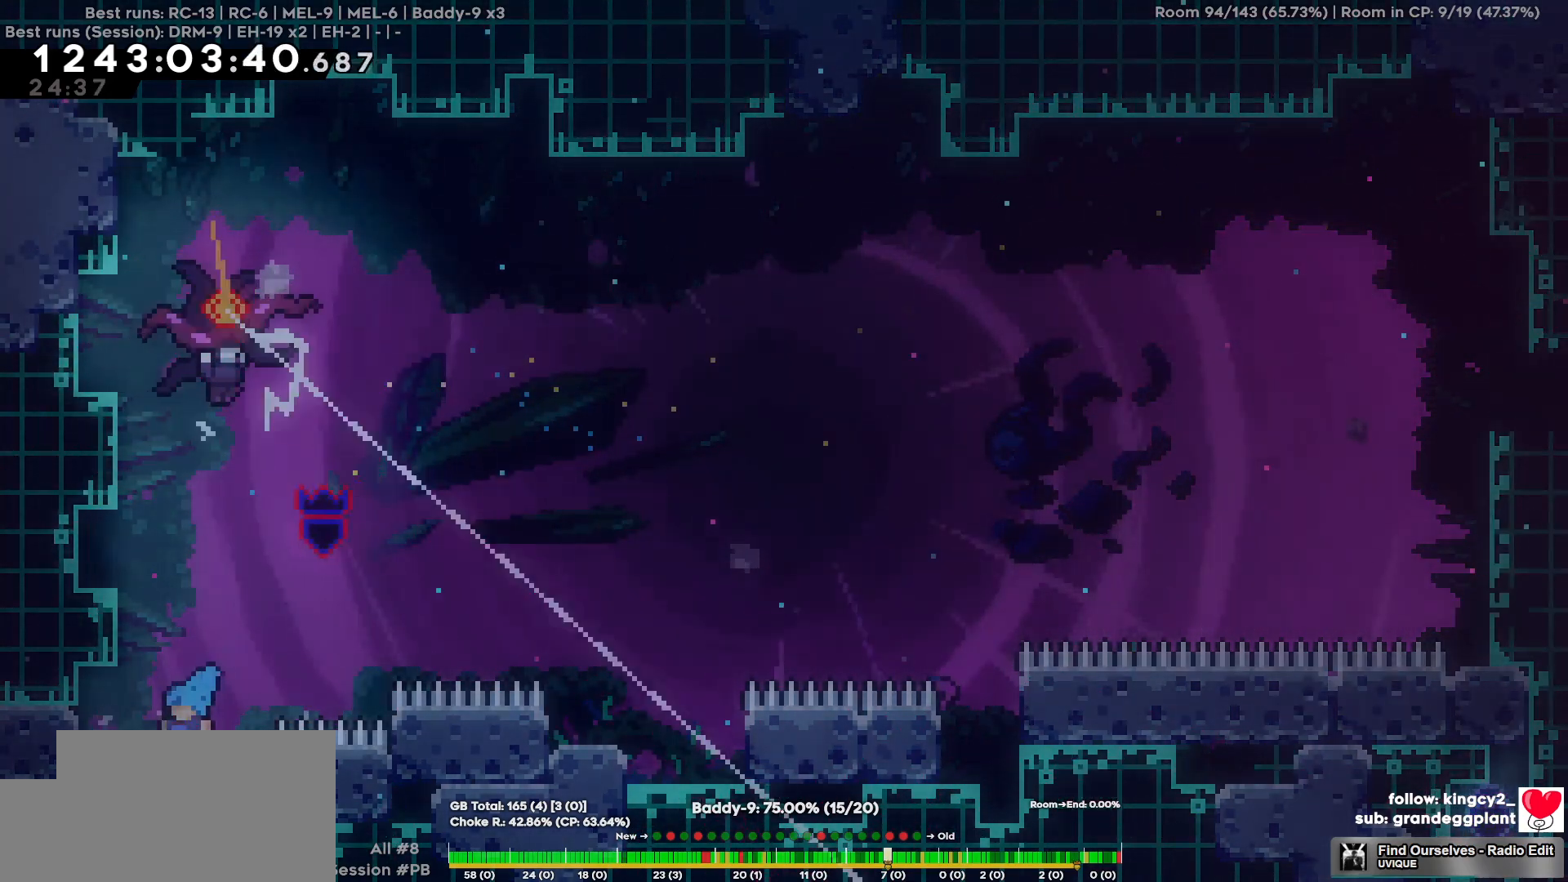
{"keys": ["w"], "events": [[17, "a", "up"], [200, "a", "down"], [334, "a", "up"], [334, "w", "down"]]}
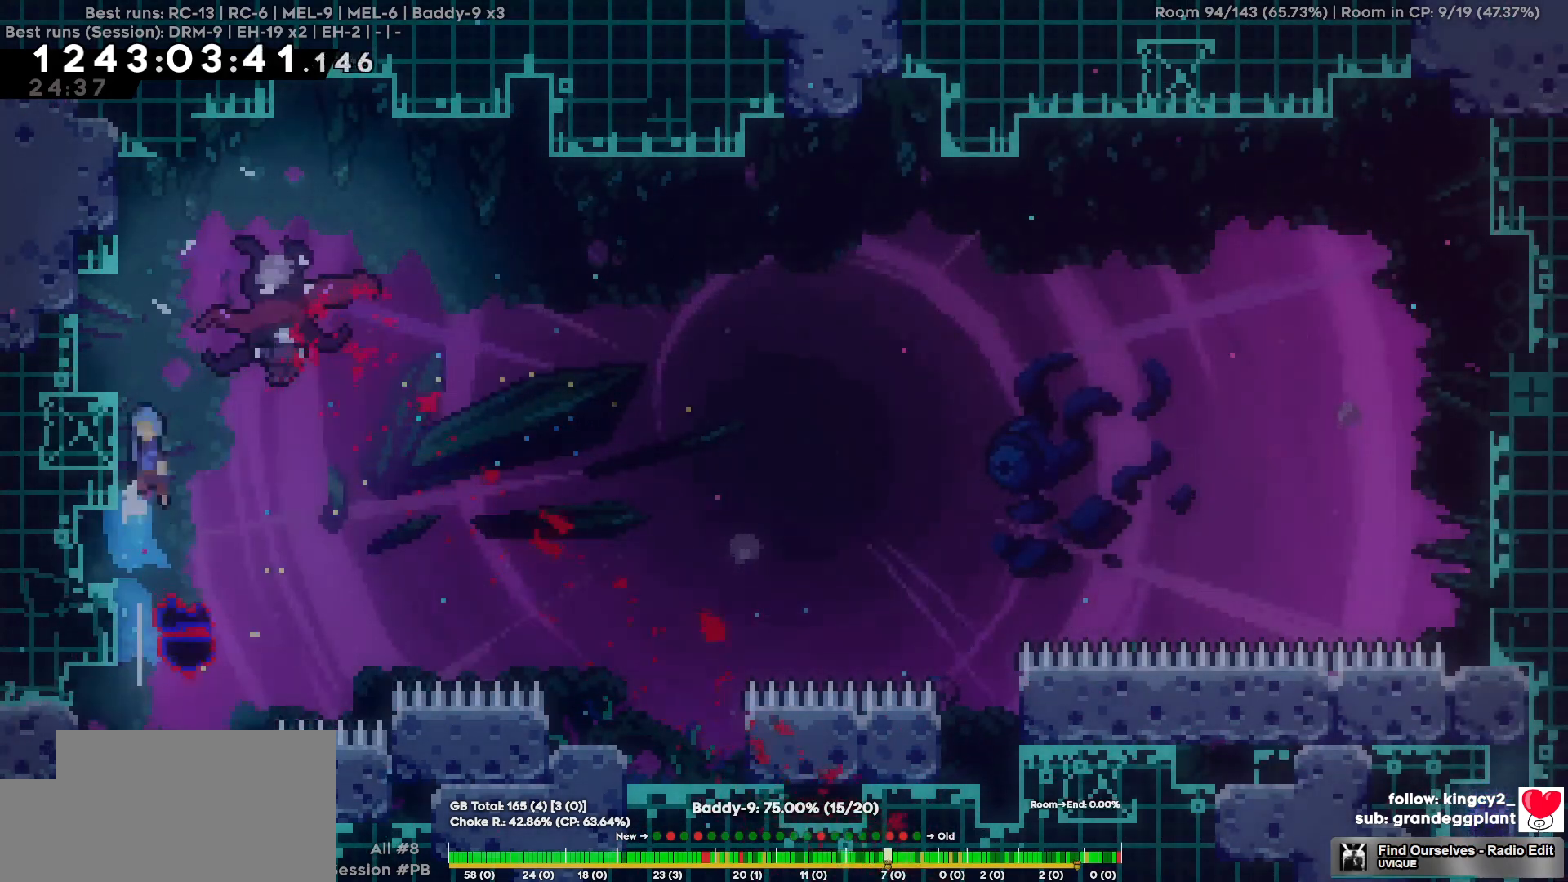
{"keys": ["a"], "events": [[34, "a", "down"], [34, "w", "up"]]}